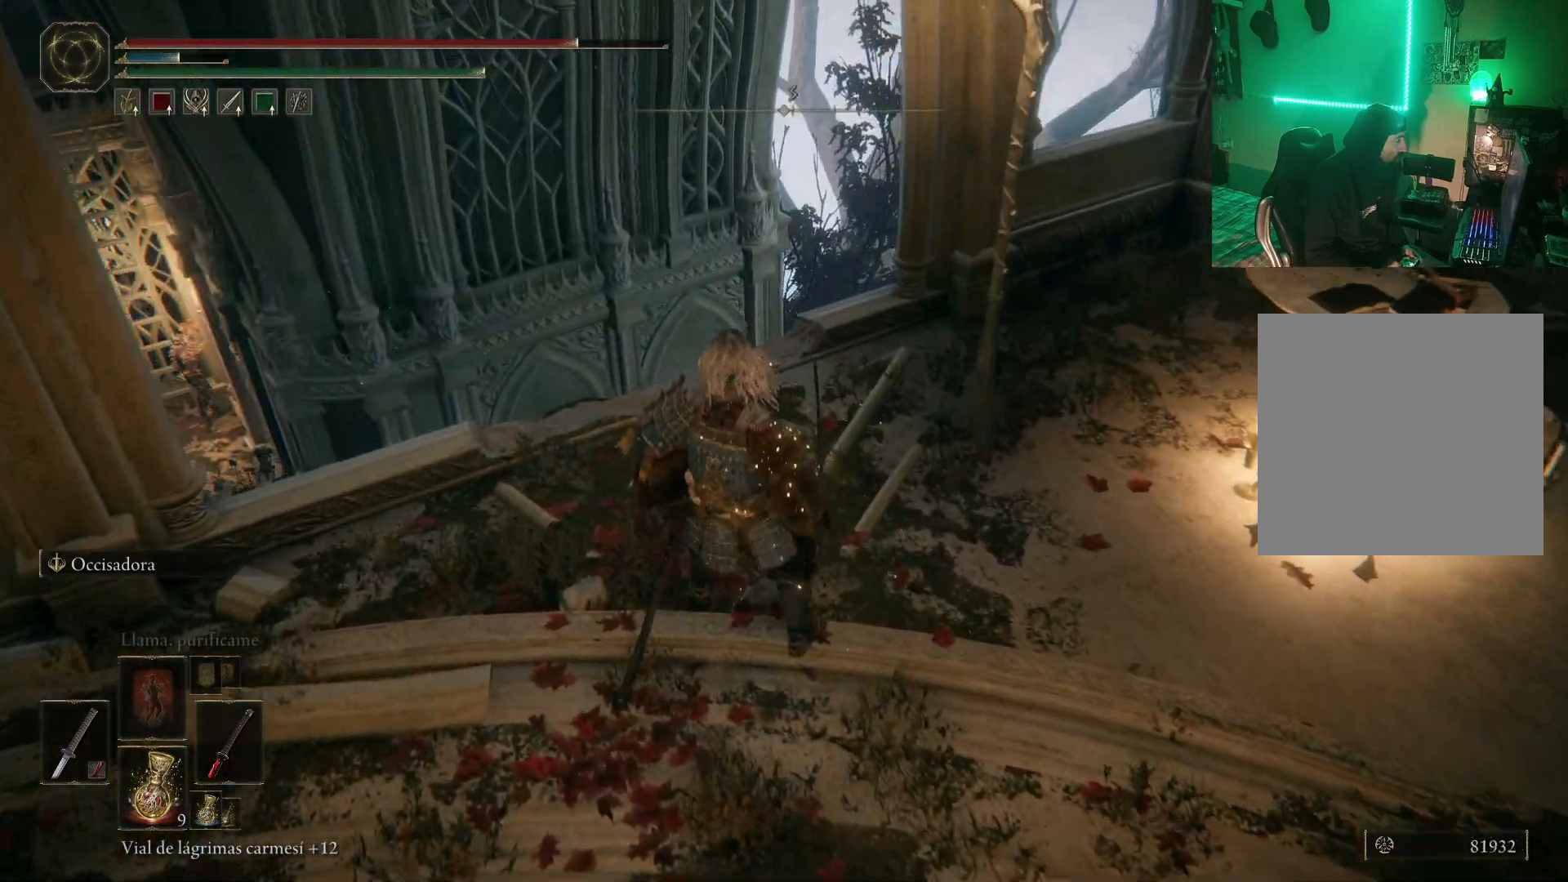
Gameplay with a controller (Xbox layout); each line is a JSON object with the inputs held at the frame after it. "events" lists button and stick changes between this image and that frame as [ms after this image, input, new state], when the widget could be followed in between.
{"buttons": [], "left_stick": "center", "right_stick": "down-right", "events": [[17, "left_stick", "up-left"], [250, "right_stick", "center"], [400, "left_stick", "center"], [450, "right_stick", "down-right"]]}
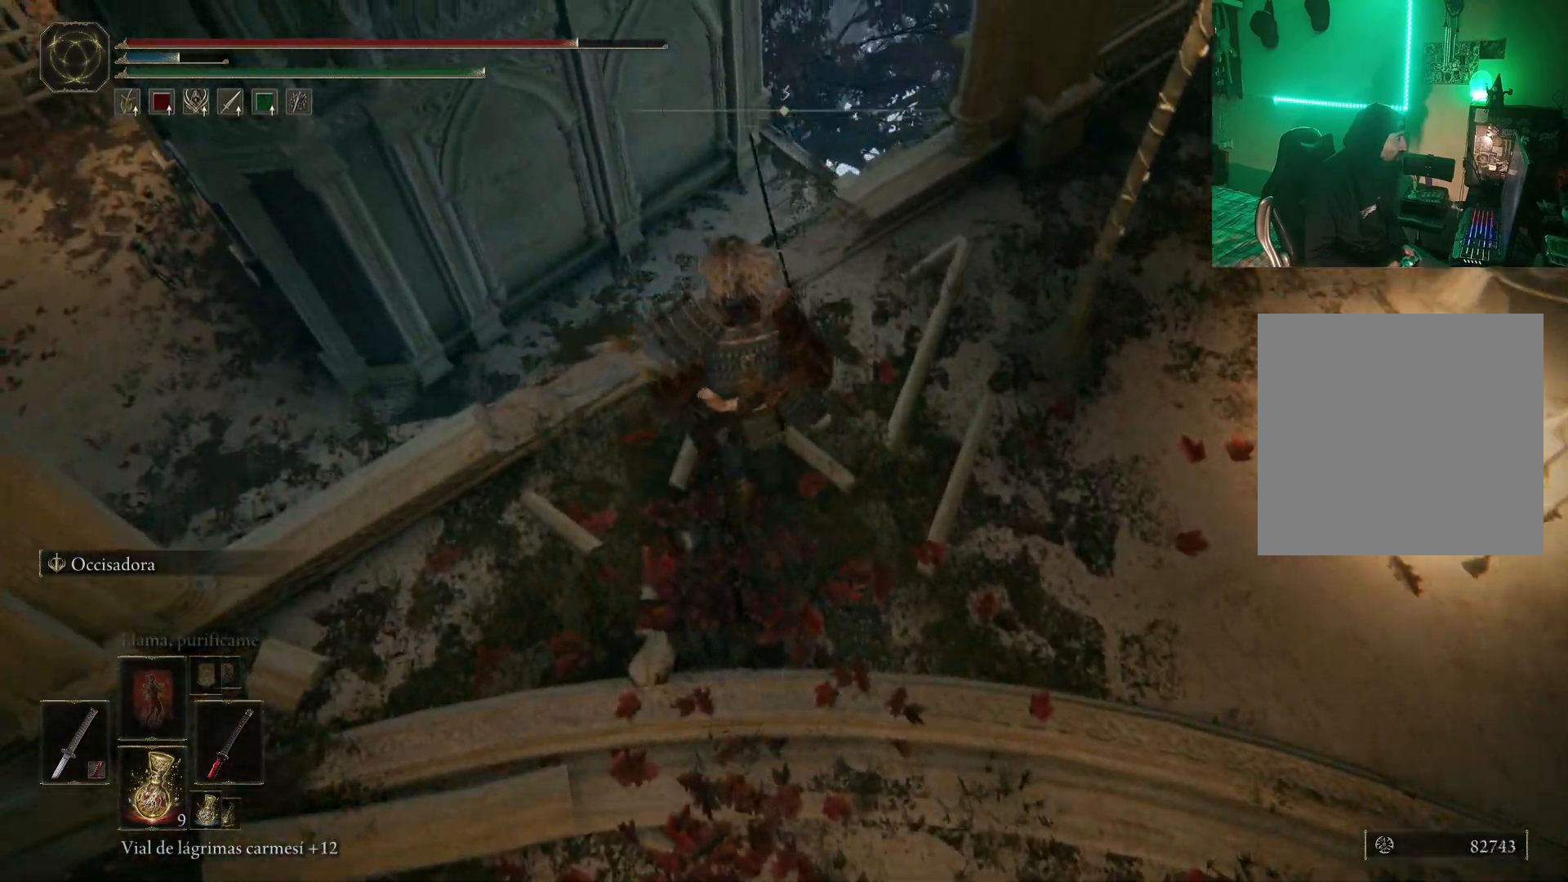
{"buttons": [], "left_stick": "center", "right_stick": "center", "events": [[333, "right_stick", "center"]]}
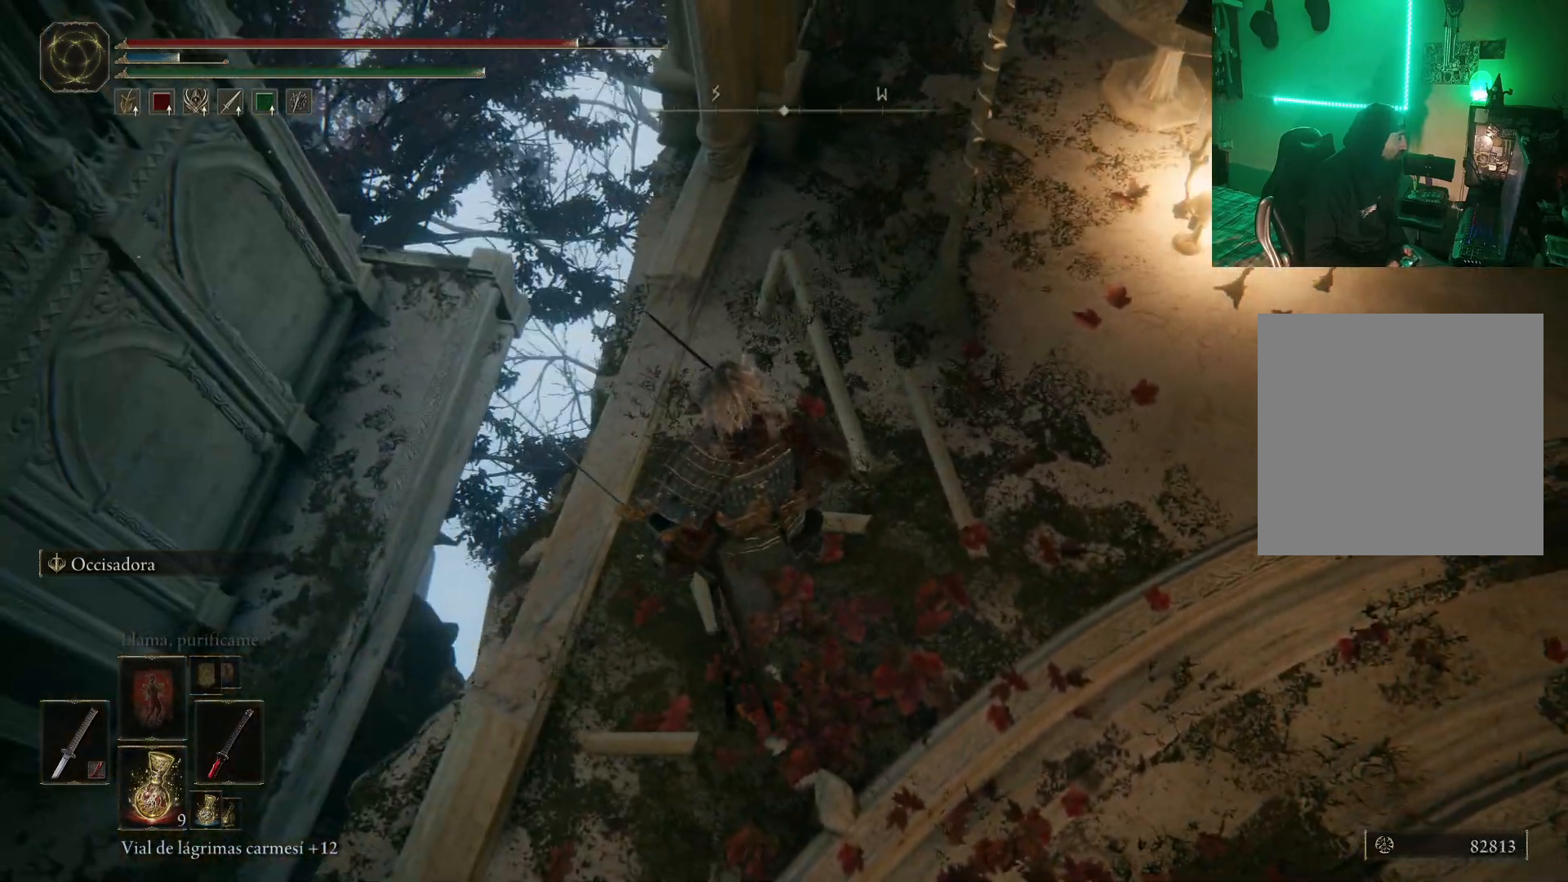
{"buttons": [], "left_stick": "center", "right_stick": "right", "events": [[50, "right_stick", "right"], [283, "right_stick", "center"], [450, "right_stick", "right"]]}
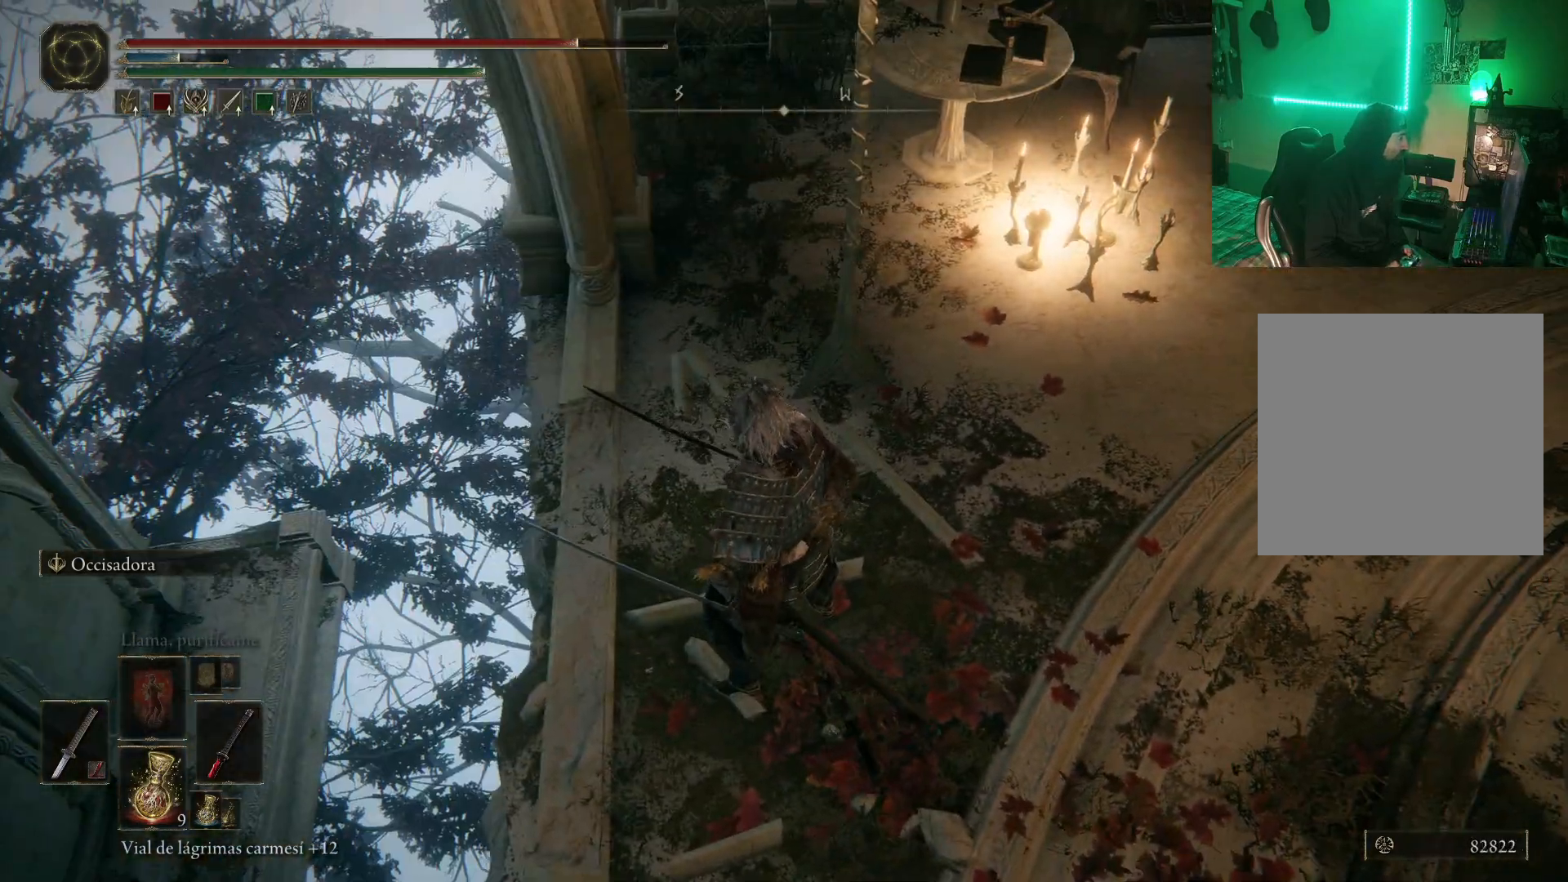
{"buttons": [], "left_stick": "up", "right_stick": "up-right", "events": [[183, "right_stick", "up-right"], [333, "left_stick", "up"]]}
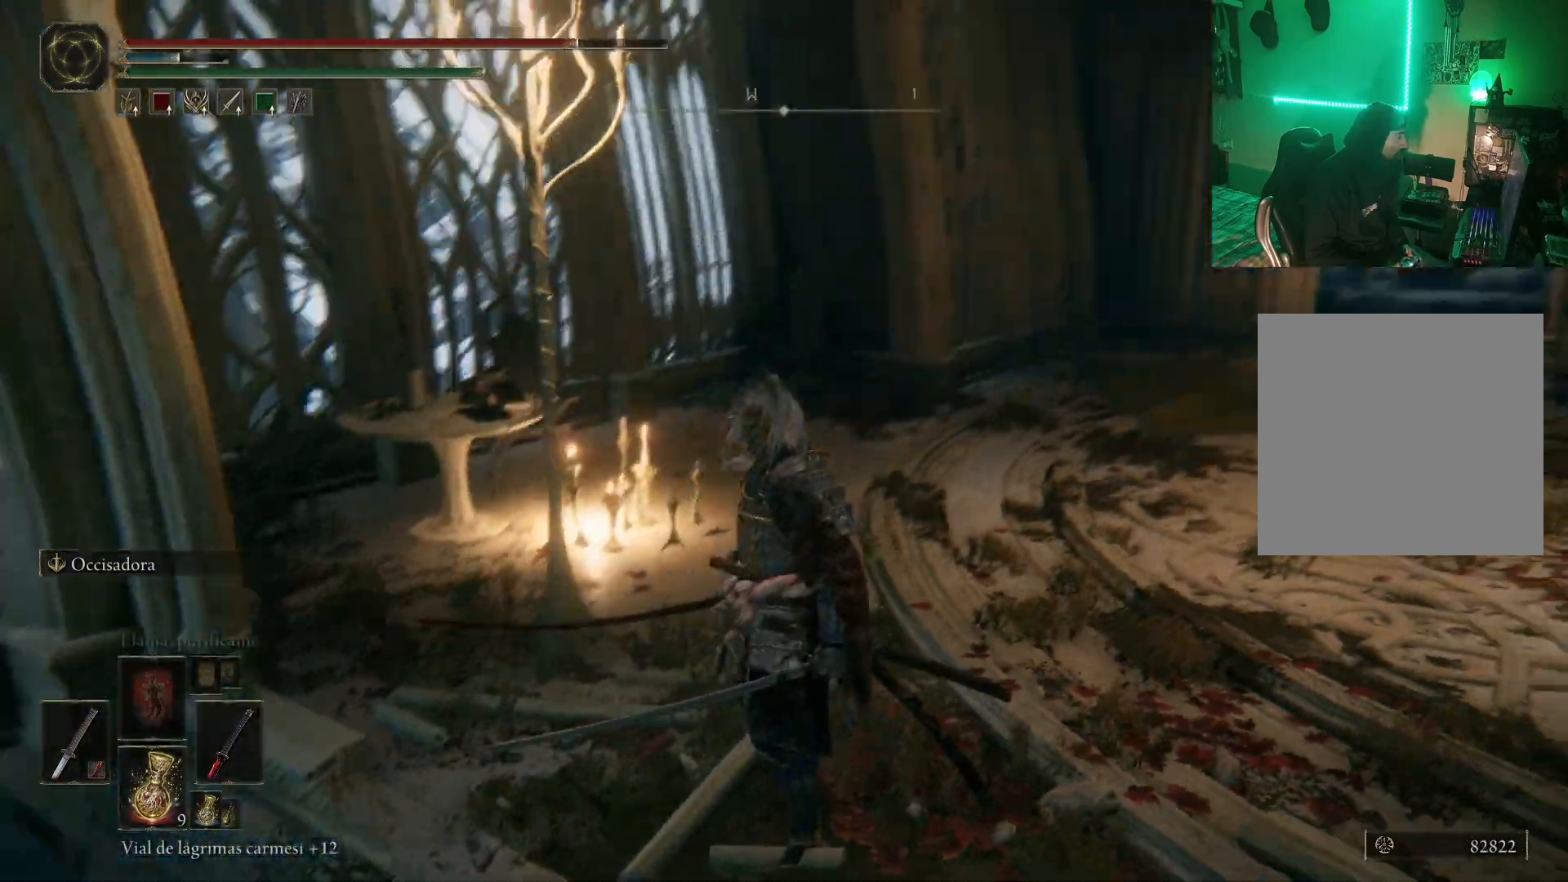
{"buttons": [], "left_stick": "up", "right_stick": "right", "events": [[17, "right_stick", "right"]]}
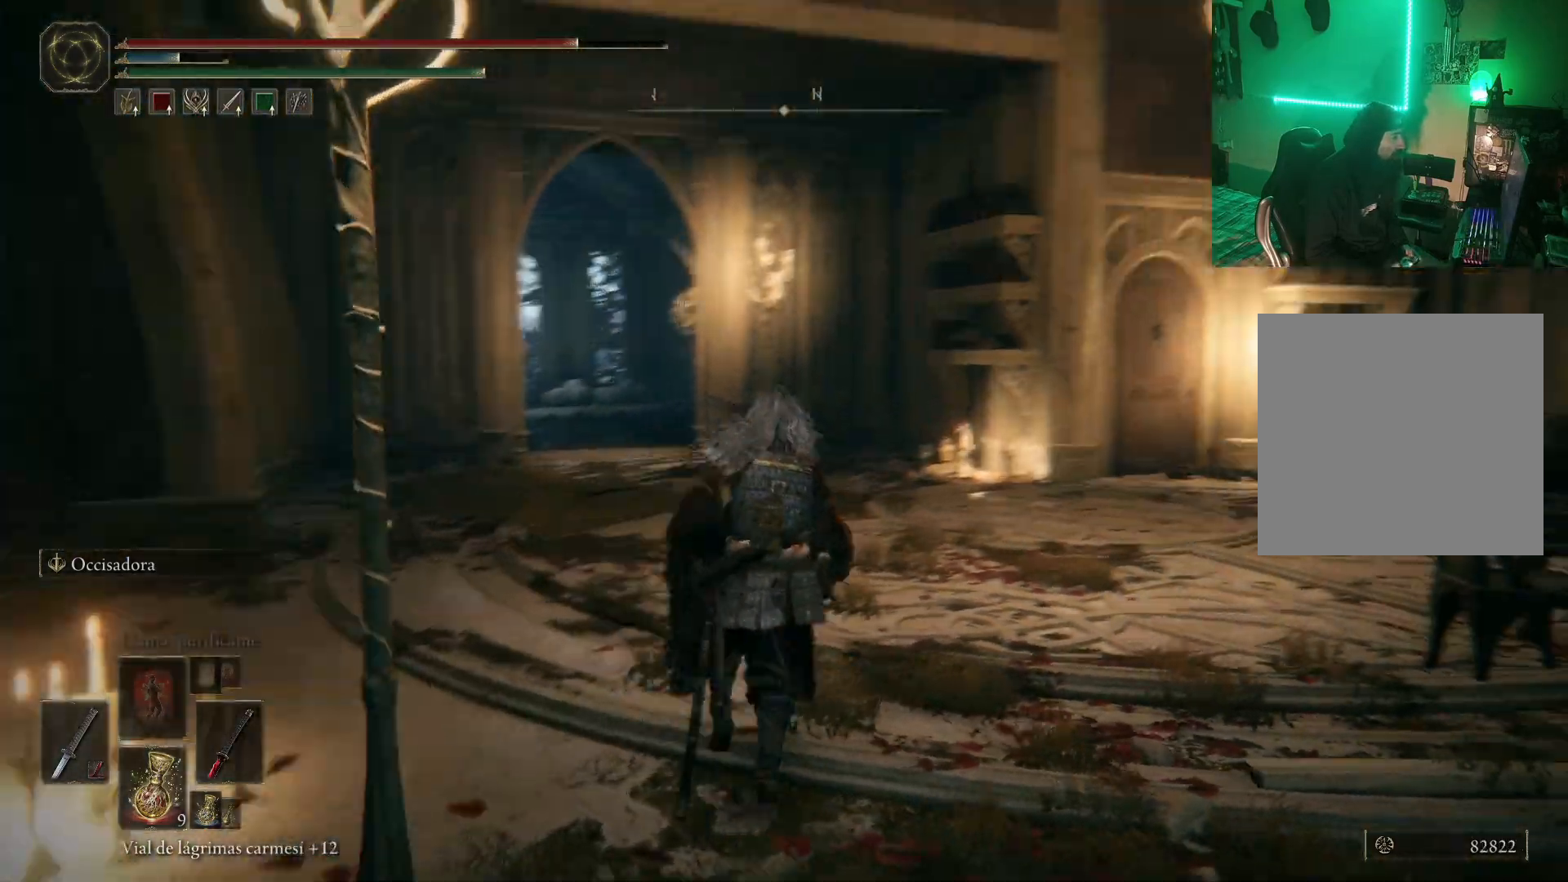
{"buttons": [], "left_stick": "up-left", "right_stick": "right", "events": [[67, "left_stick", "up-left"], [67, "right_stick", "center"], [483, "right_stick", "right"]]}
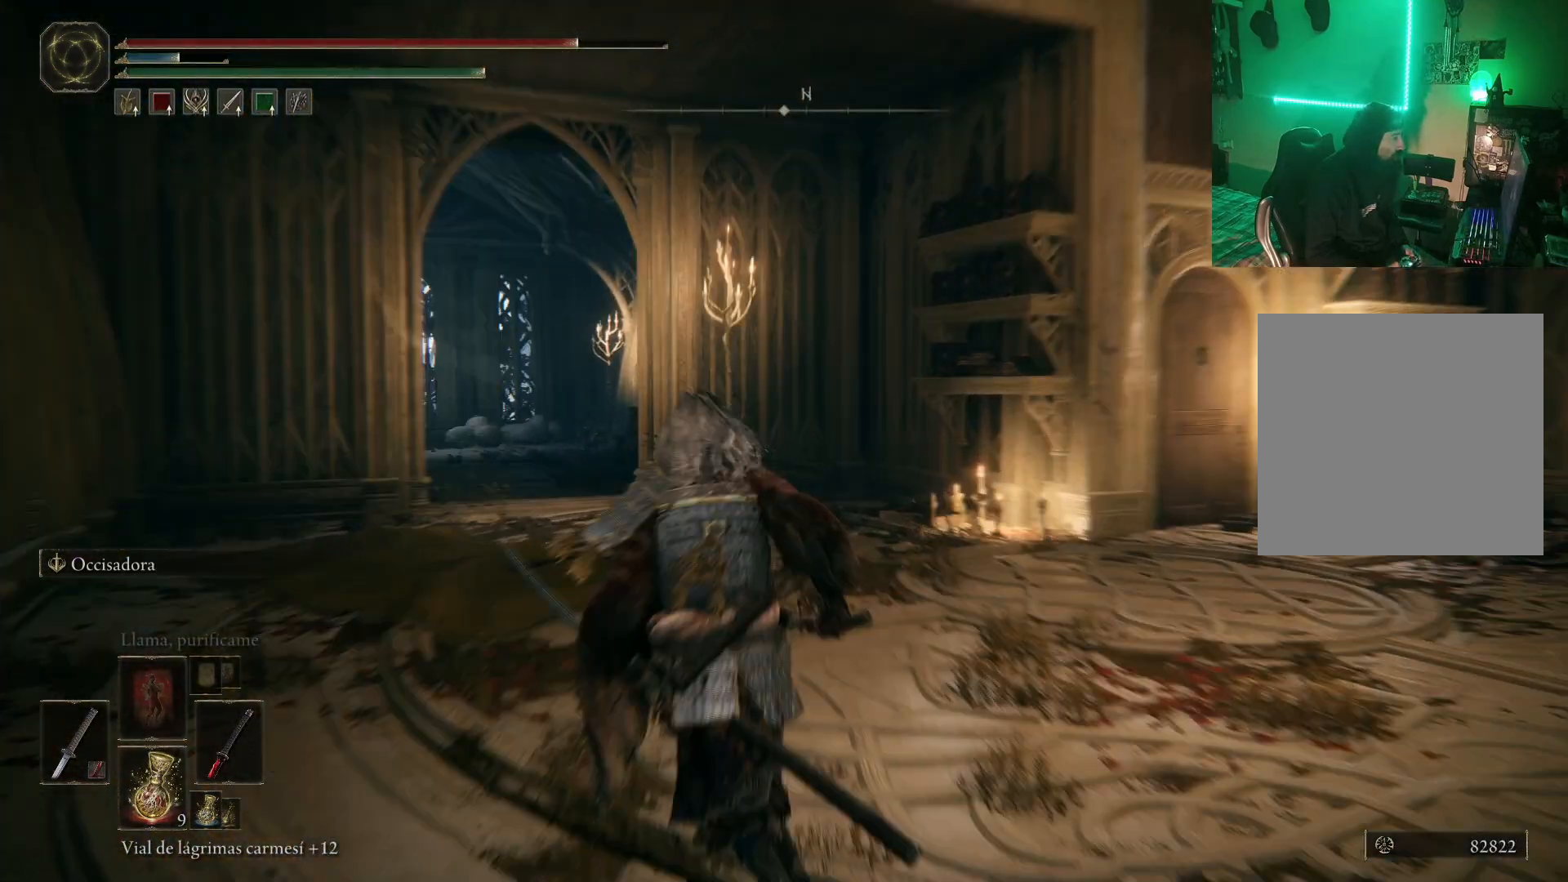
{"buttons": [], "left_stick": "up-left", "right_stick": "right", "events": []}
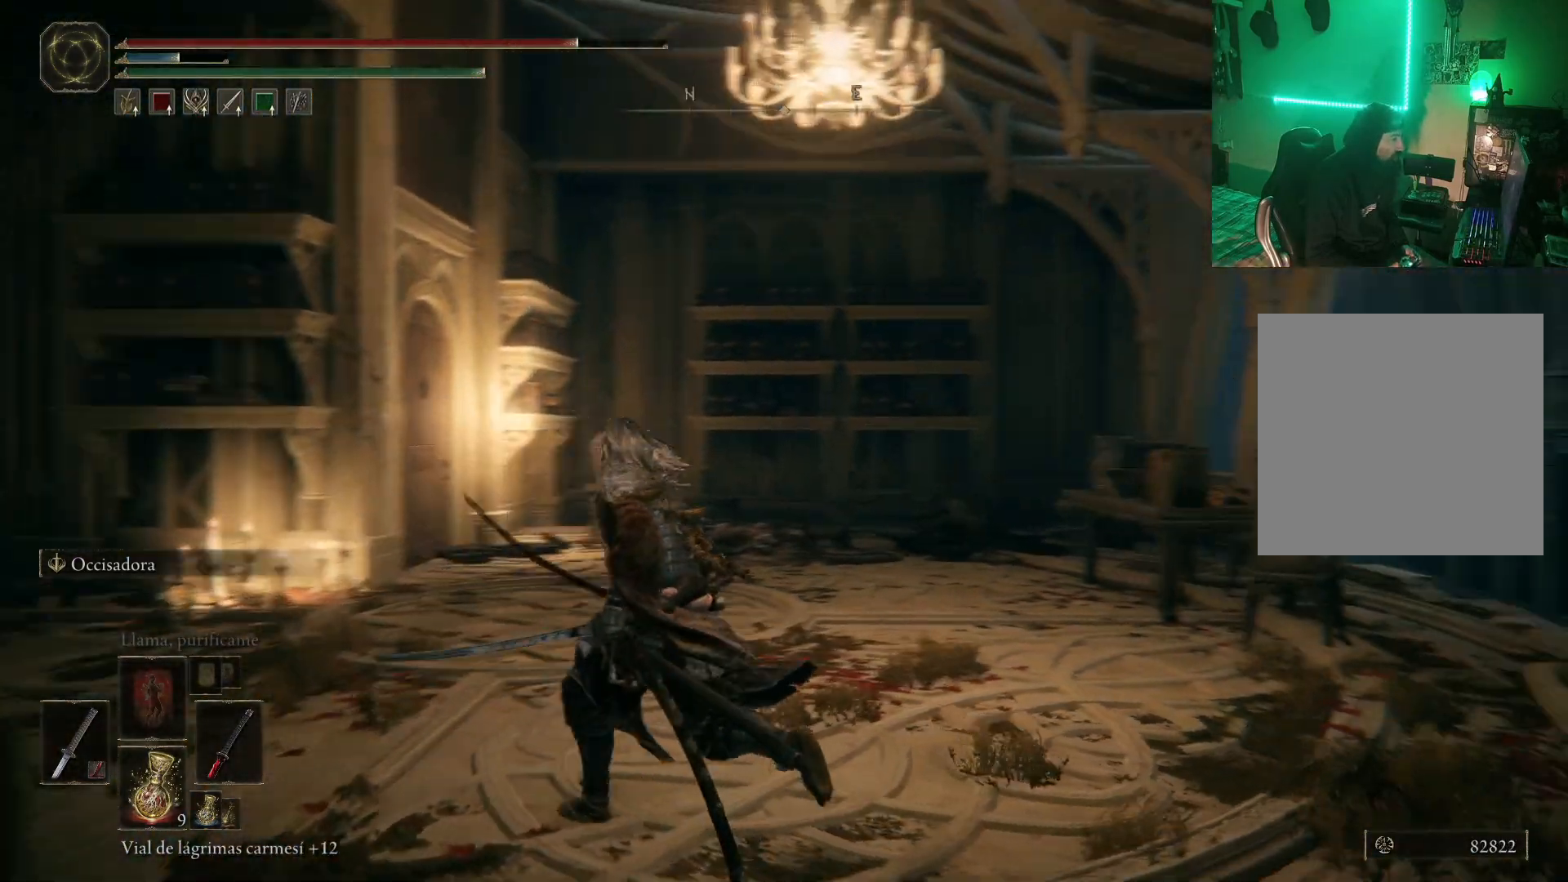
{"buttons": [], "left_stick": "up-left", "right_stick": "left", "events": [[17, "right_stick", "center"], [200, "right_stick", "left"]]}
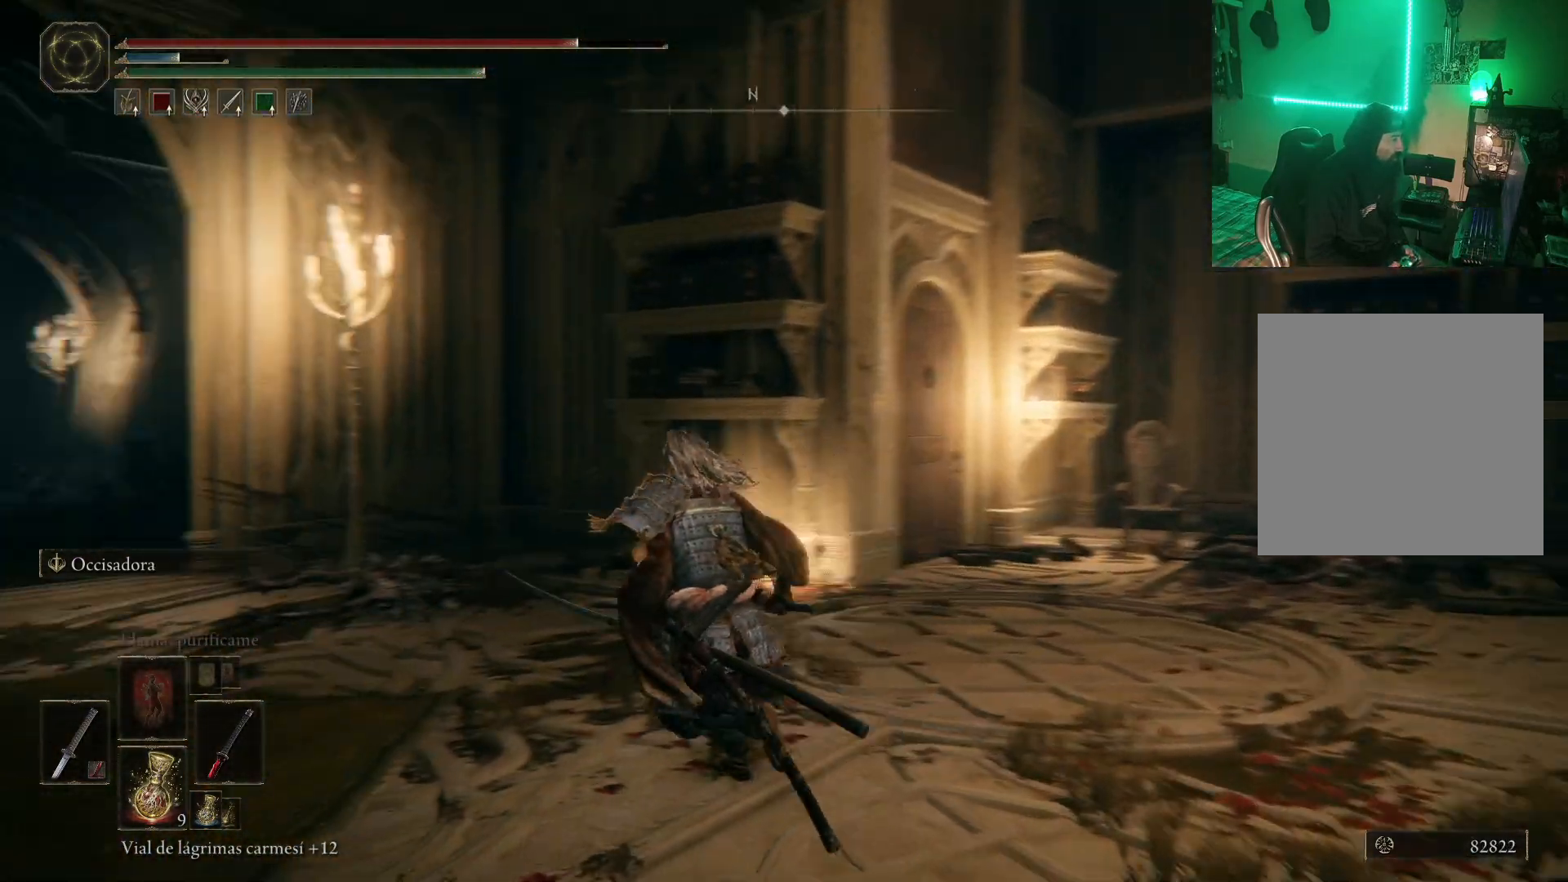
{"buttons": ["B"], "left_stick": "up-left", "right_stick": "center", "events": [[100, "right_stick", "center"], [217, "B", "down"], [400, "L2", "down"], [467, "L2", "up"]]}
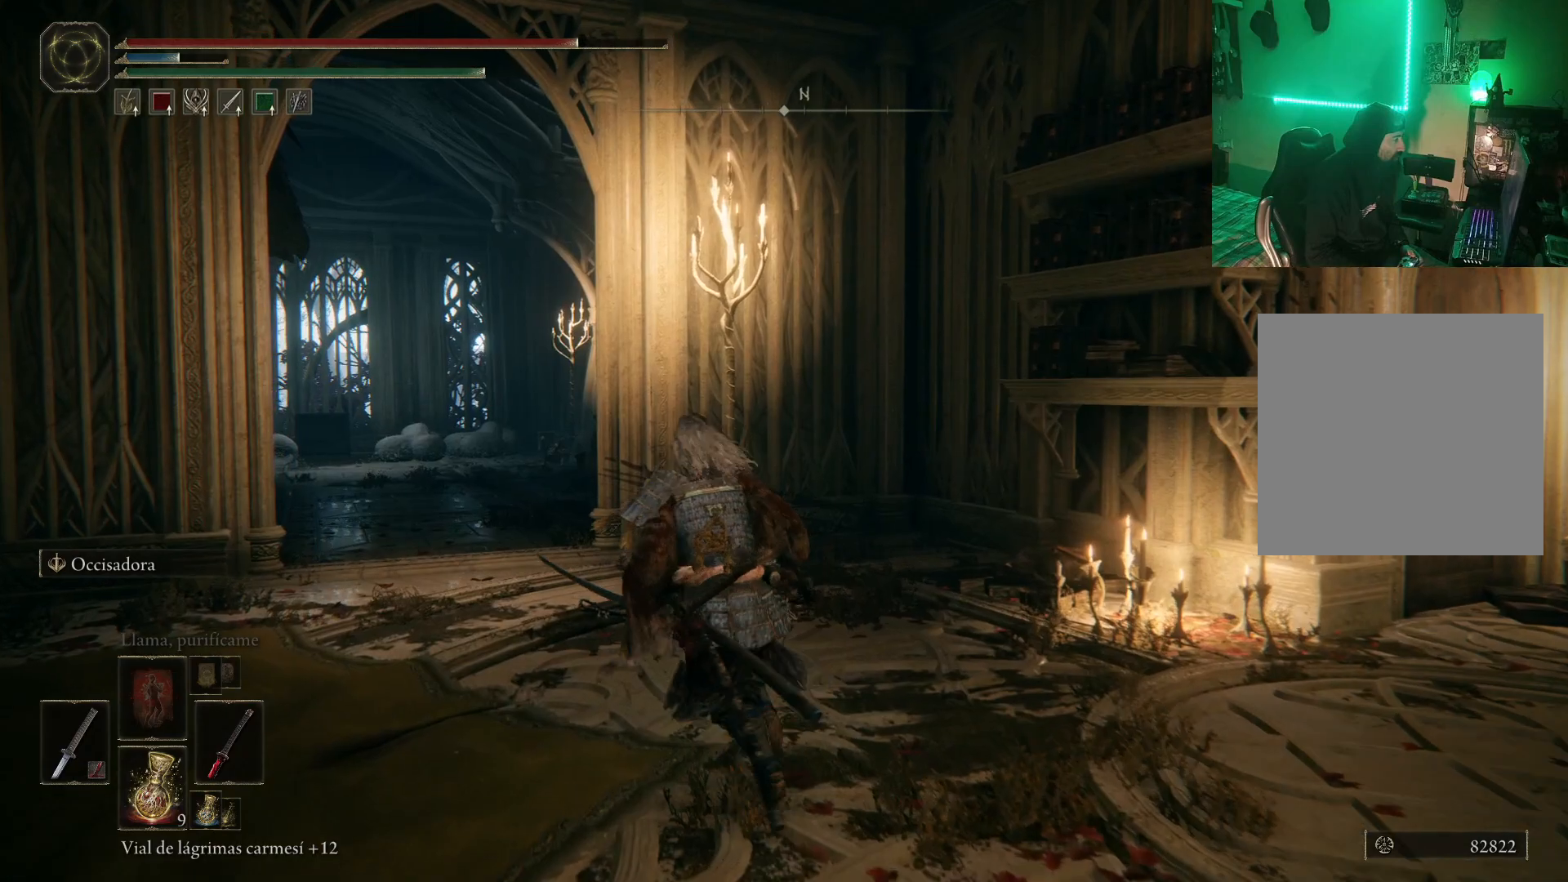
{"buttons": ["B"], "left_stick": "up-left", "right_stick": "center", "events": []}
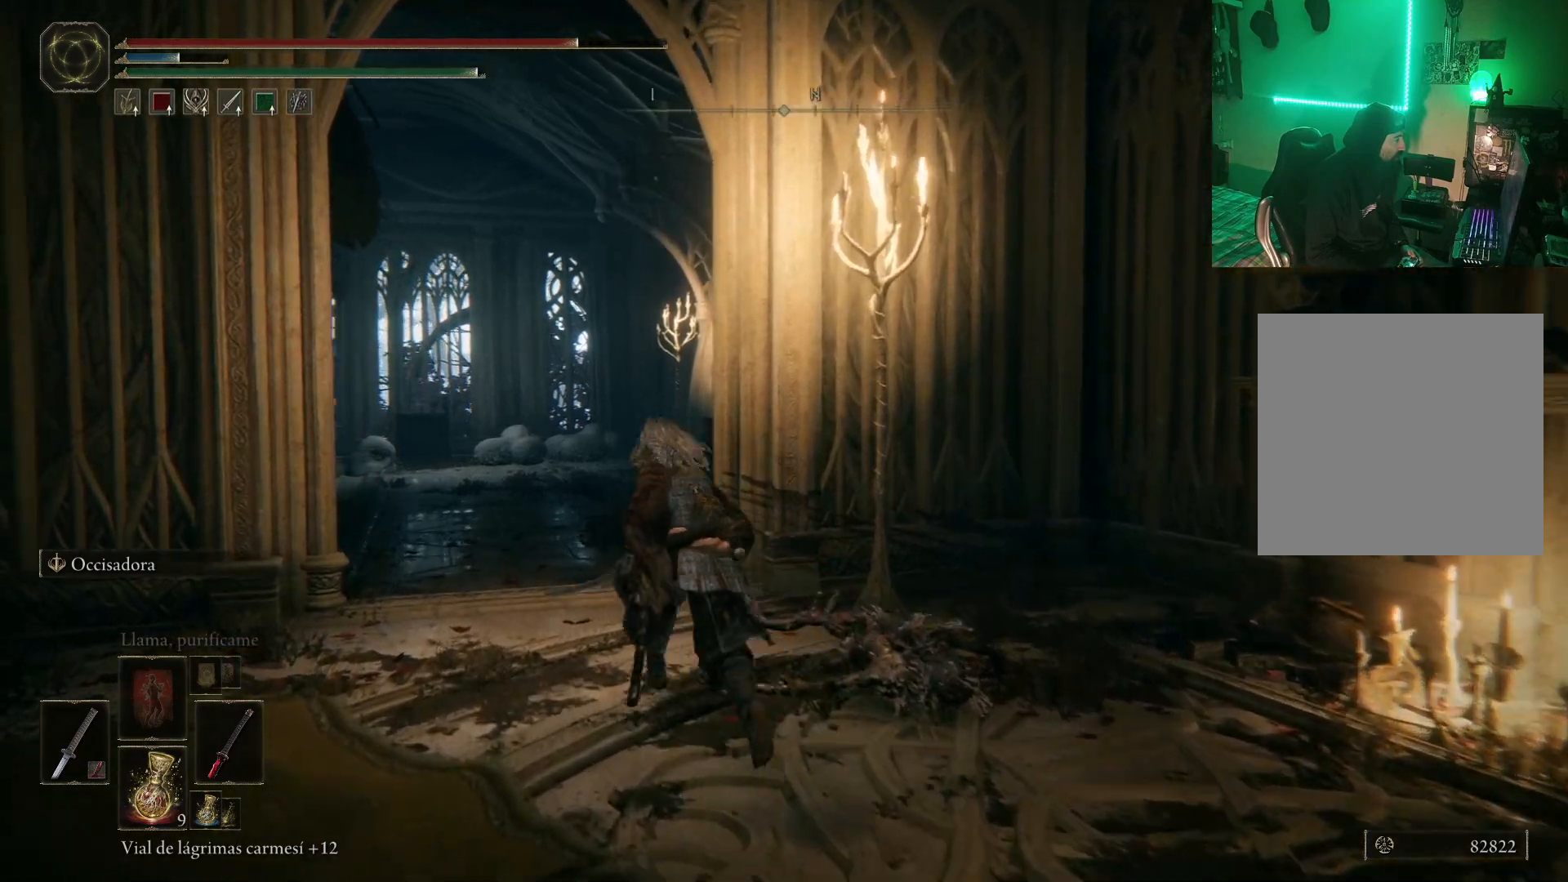
{"buttons": ["B"], "left_stick": "up", "right_stick": "center", "events": [[317, "left_stick", "up"]]}
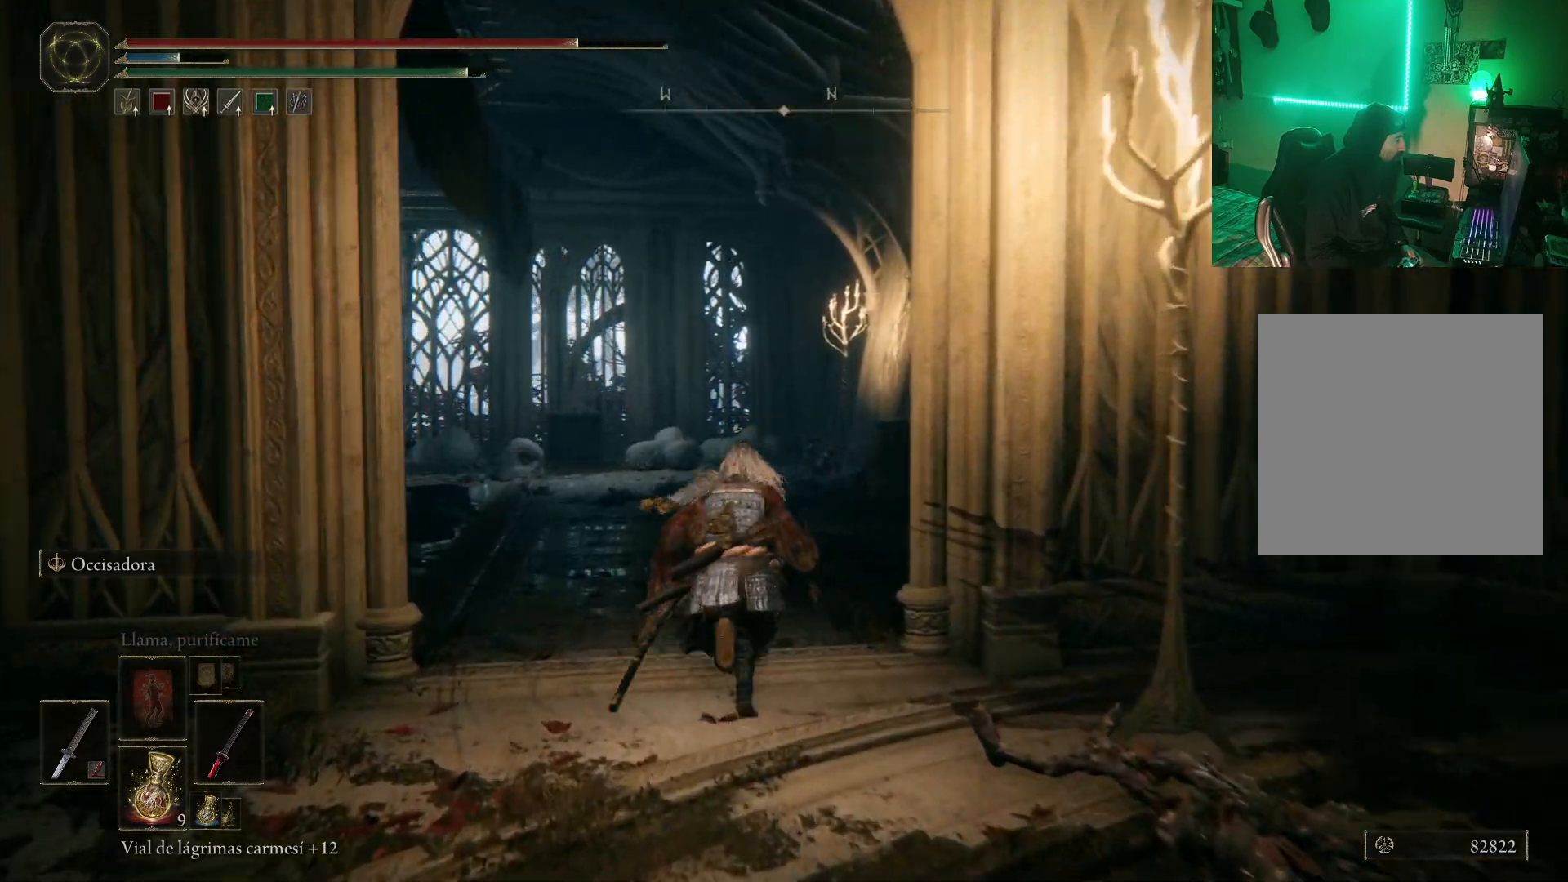
{"buttons": [], "left_stick": "up", "right_stick": "center", "events": [[417, "L2", "down"], [467, "L2", "up"], [500, "B", "up"]]}
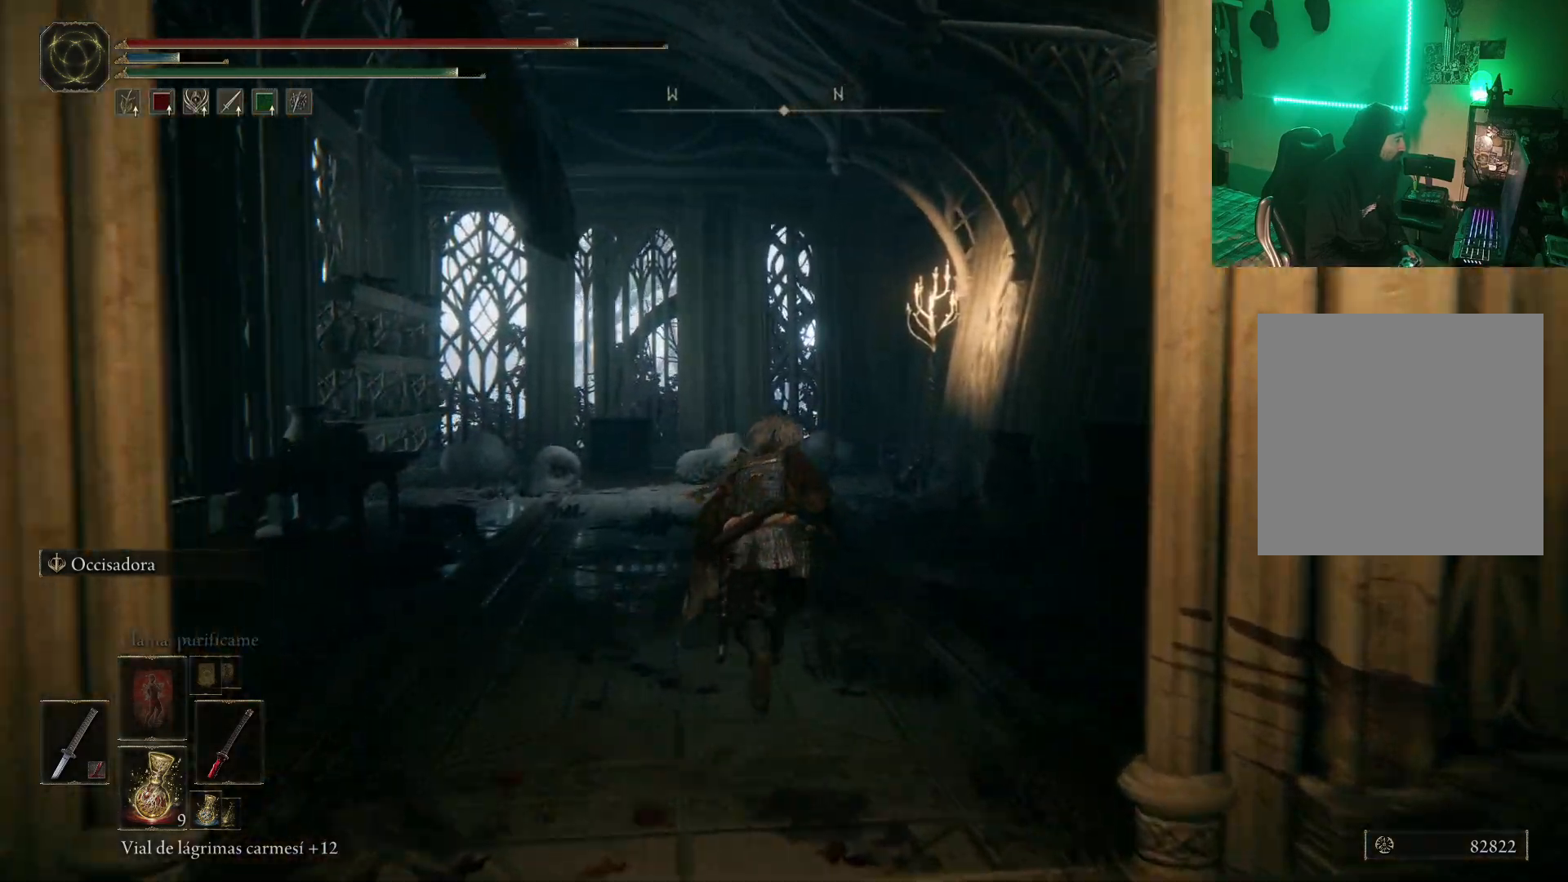
{"buttons": [], "left_stick": "left", "right_stick": "left", "events": [[183, "left_stick", "center"], [217, "right_stick", "left"], [350, "left_stick", "left"], [400, "L2", "down"], [450, "L2", "up"]]}
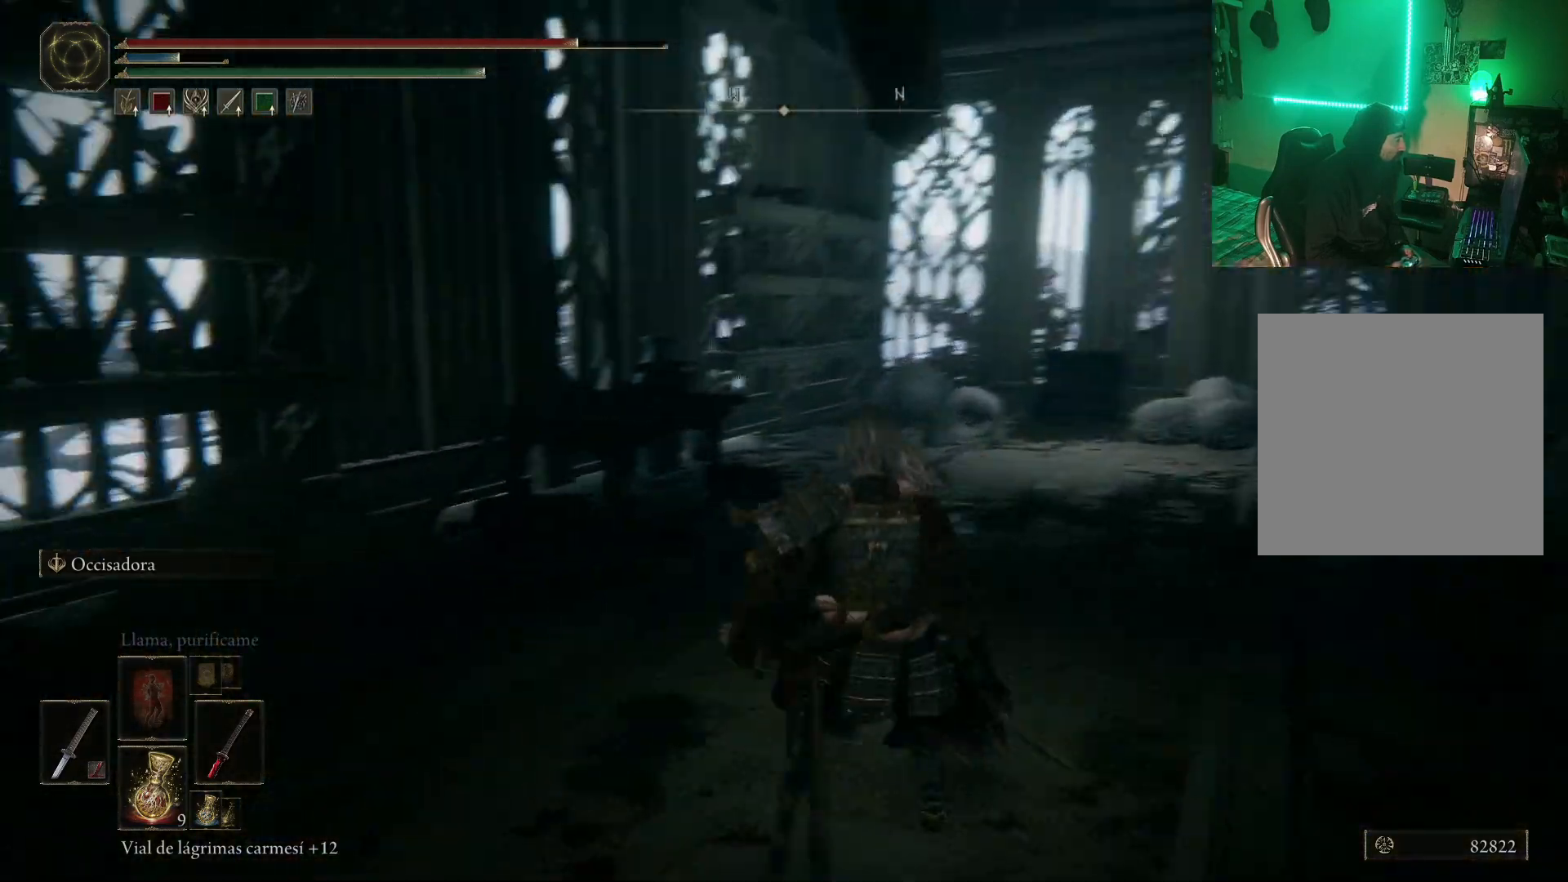
{"buttons": [], "left_stick": "up-left", "right_stick": "left", "events": [[283, "left_stick", "up-left"]]}
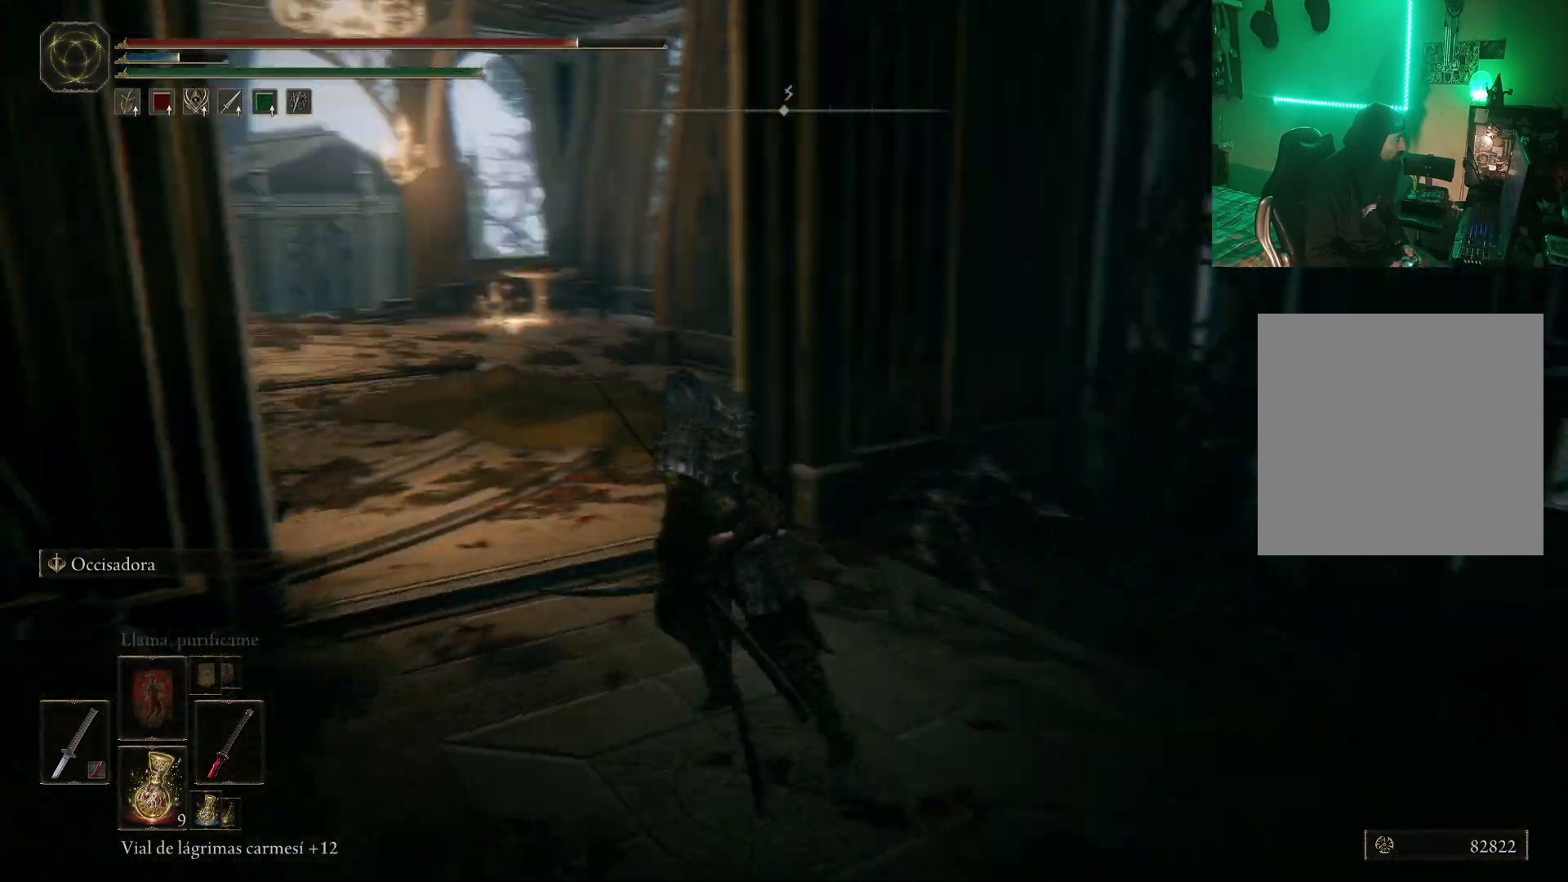
{"buttons": ["B"], "left_stick": "up", "right_stick": "center", "events": [[133, "left_stick", "up"], [133, "right_stick", "center"], [300, "B", "down"]]}
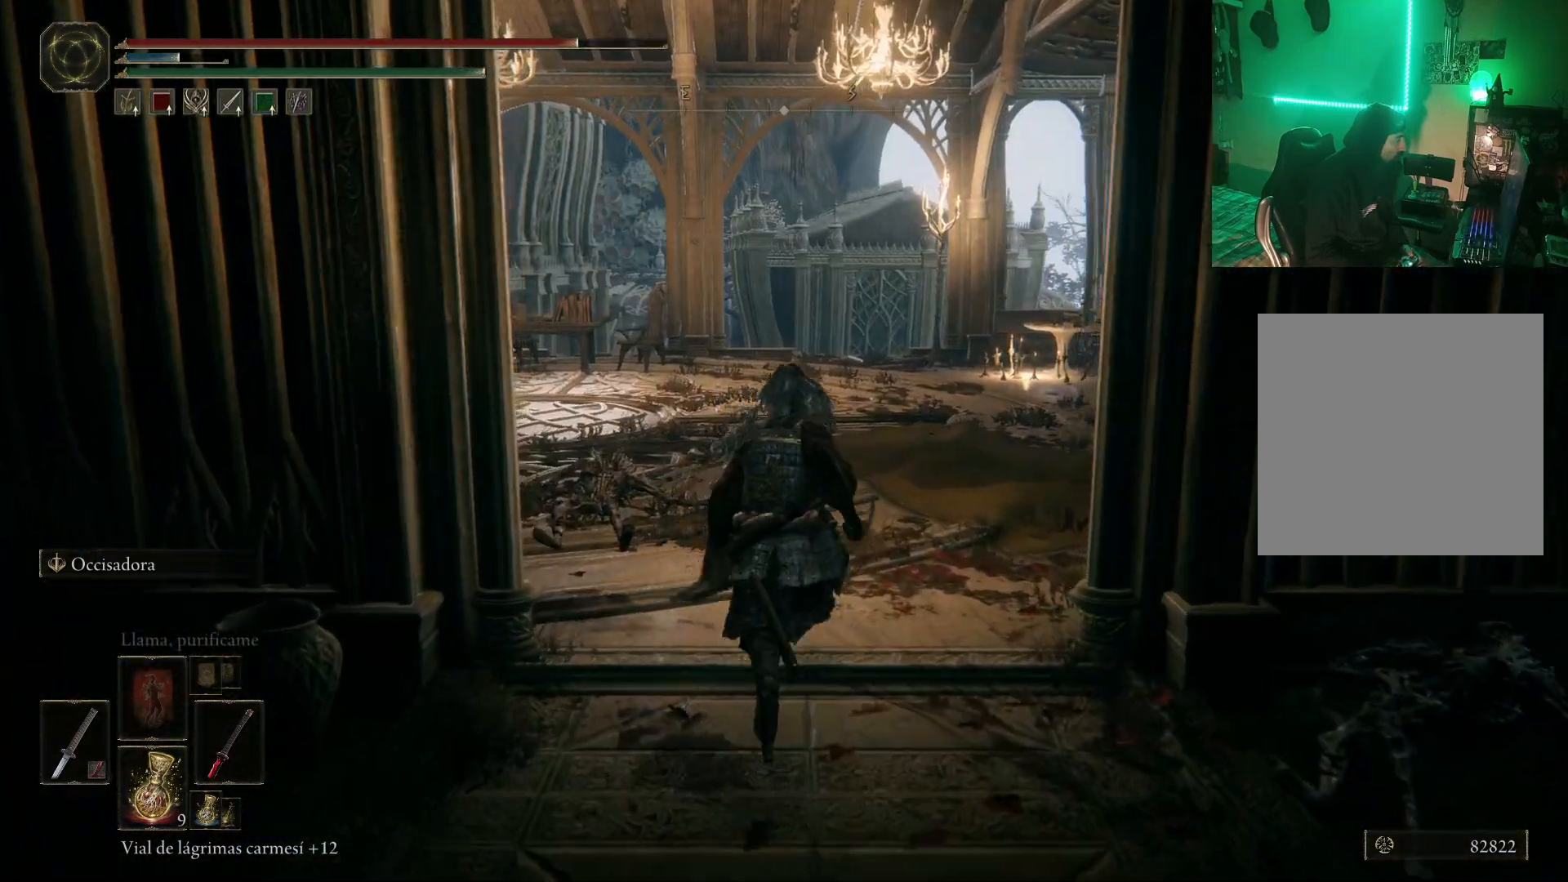
{"buttons": ["B"], "left_stick": "up", "right_stick": "center", "events": []}
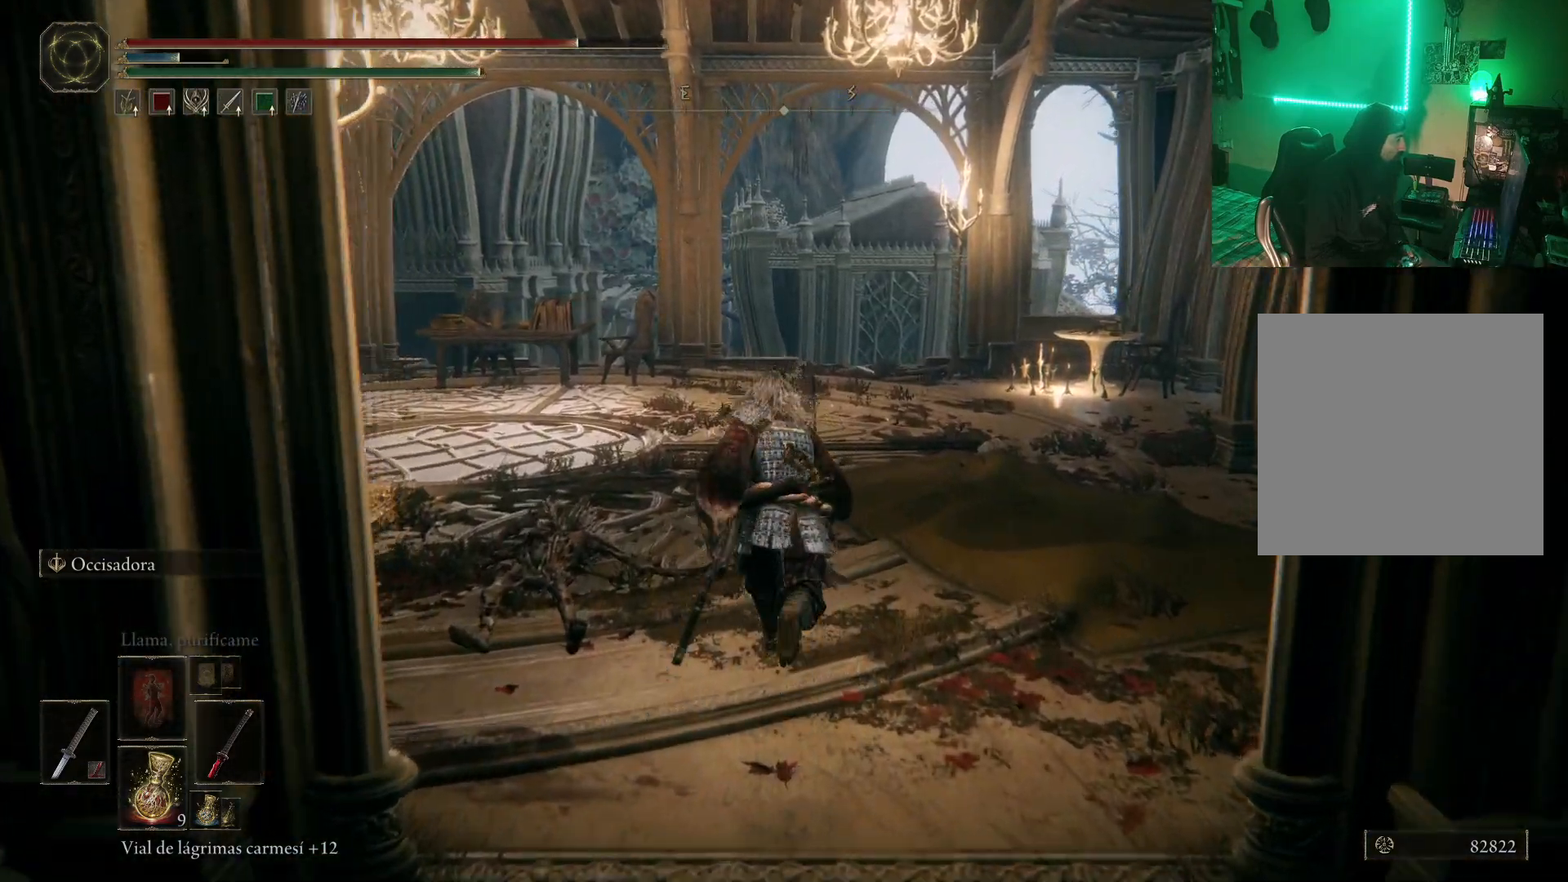
{"buttons": ["B"], "left_stick": "up", "right_stick": "center", "events": []}
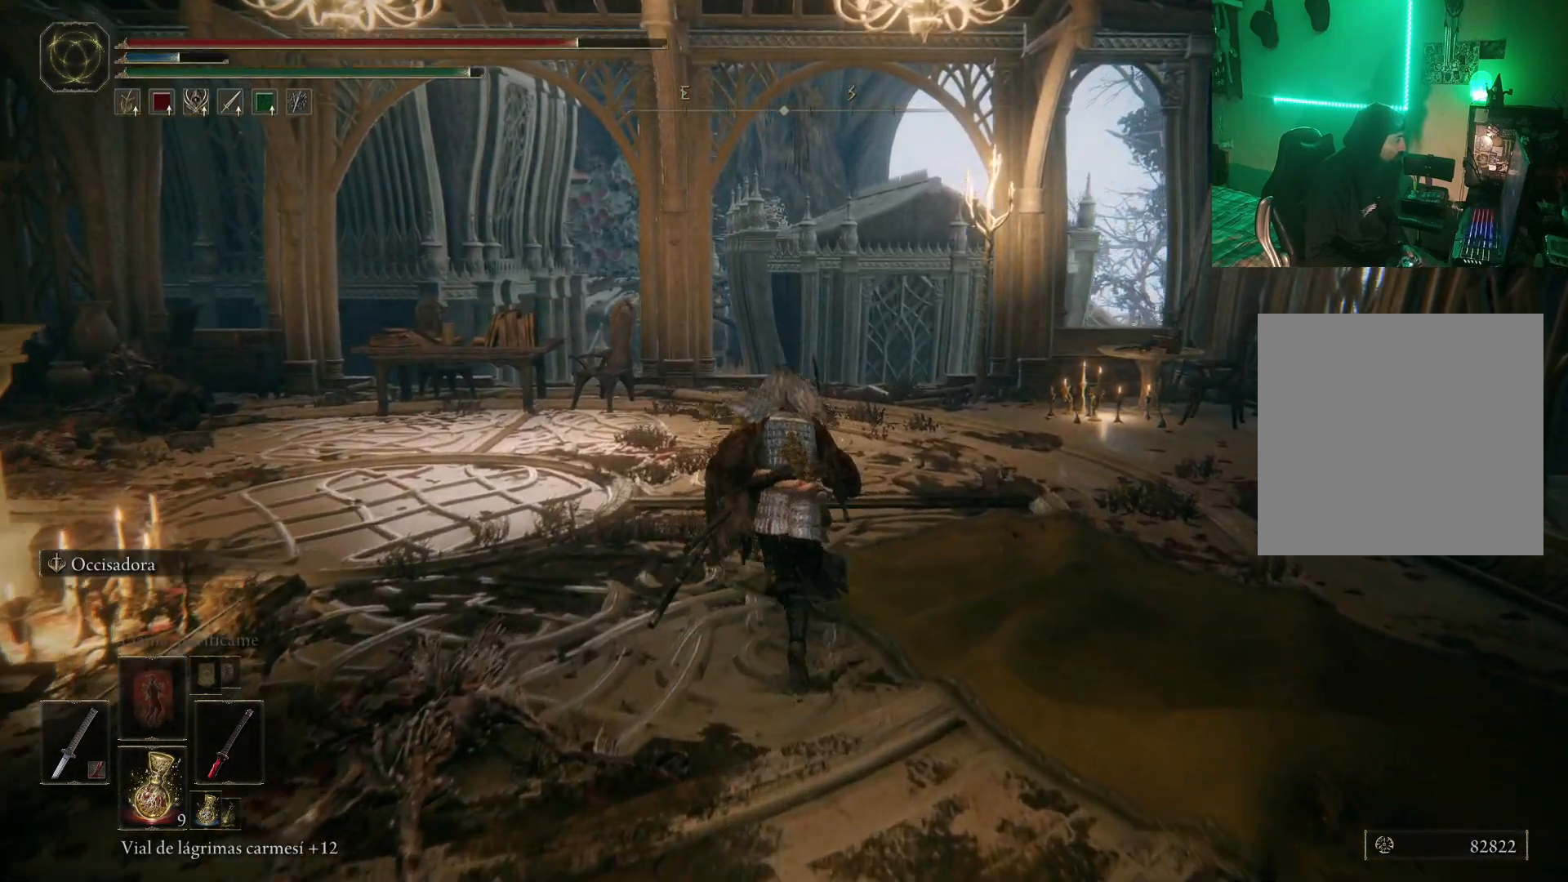
{"buttons": [], "left_stick": "up", "right_stick": "down-left", "events": [[183, "B", "up"], [383, "right_stick", "down-left"]]}
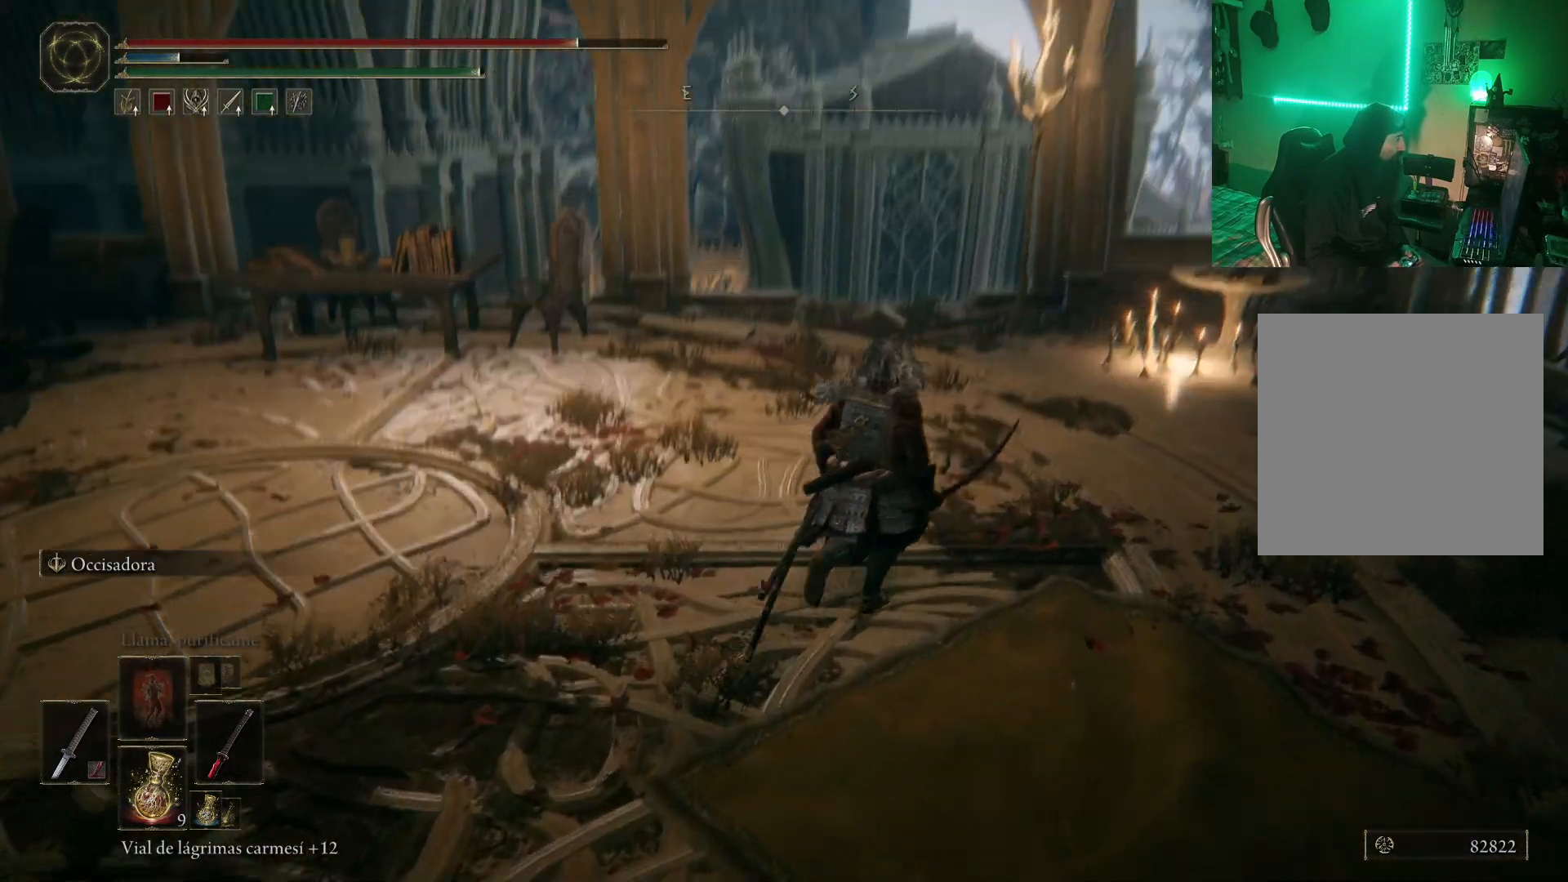
{"buttons": [], "left_stick": "up", "right_stick": "center", "events": [[100, "right_stick", "center"], [250, "right_stick", "down"], [433, "right_stick", "center"]]}
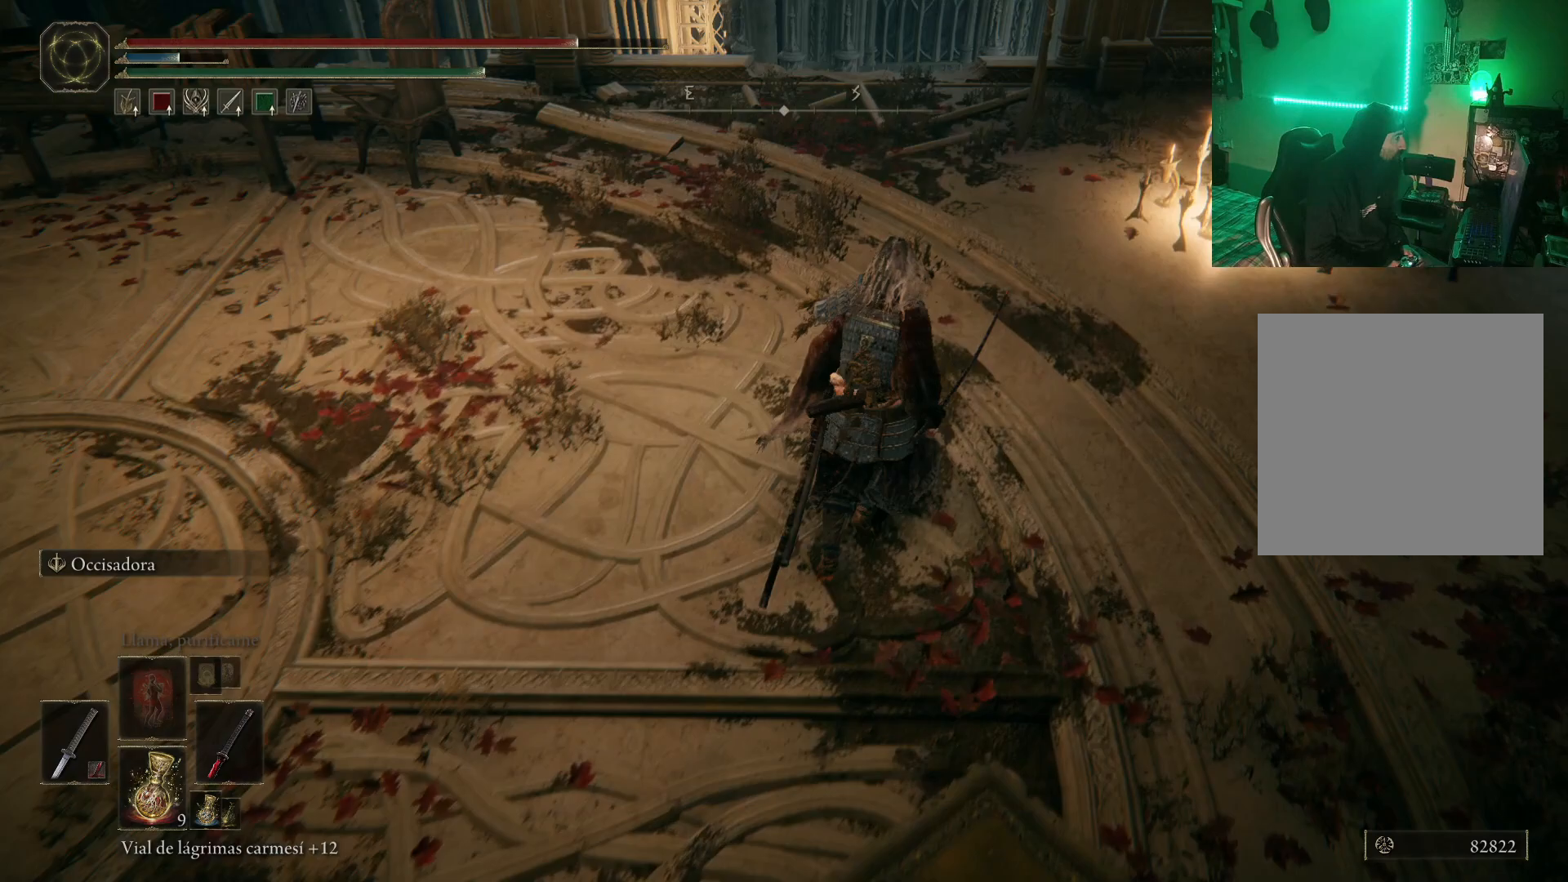
{"buttons": ["L2"], "left_stick": "up", "right_stick": "down", "events": [[150, "right_stick", "down"], [333, "right_stick", "center"], [417, "right_stick", "down"], [450, "L2", "down"]]}
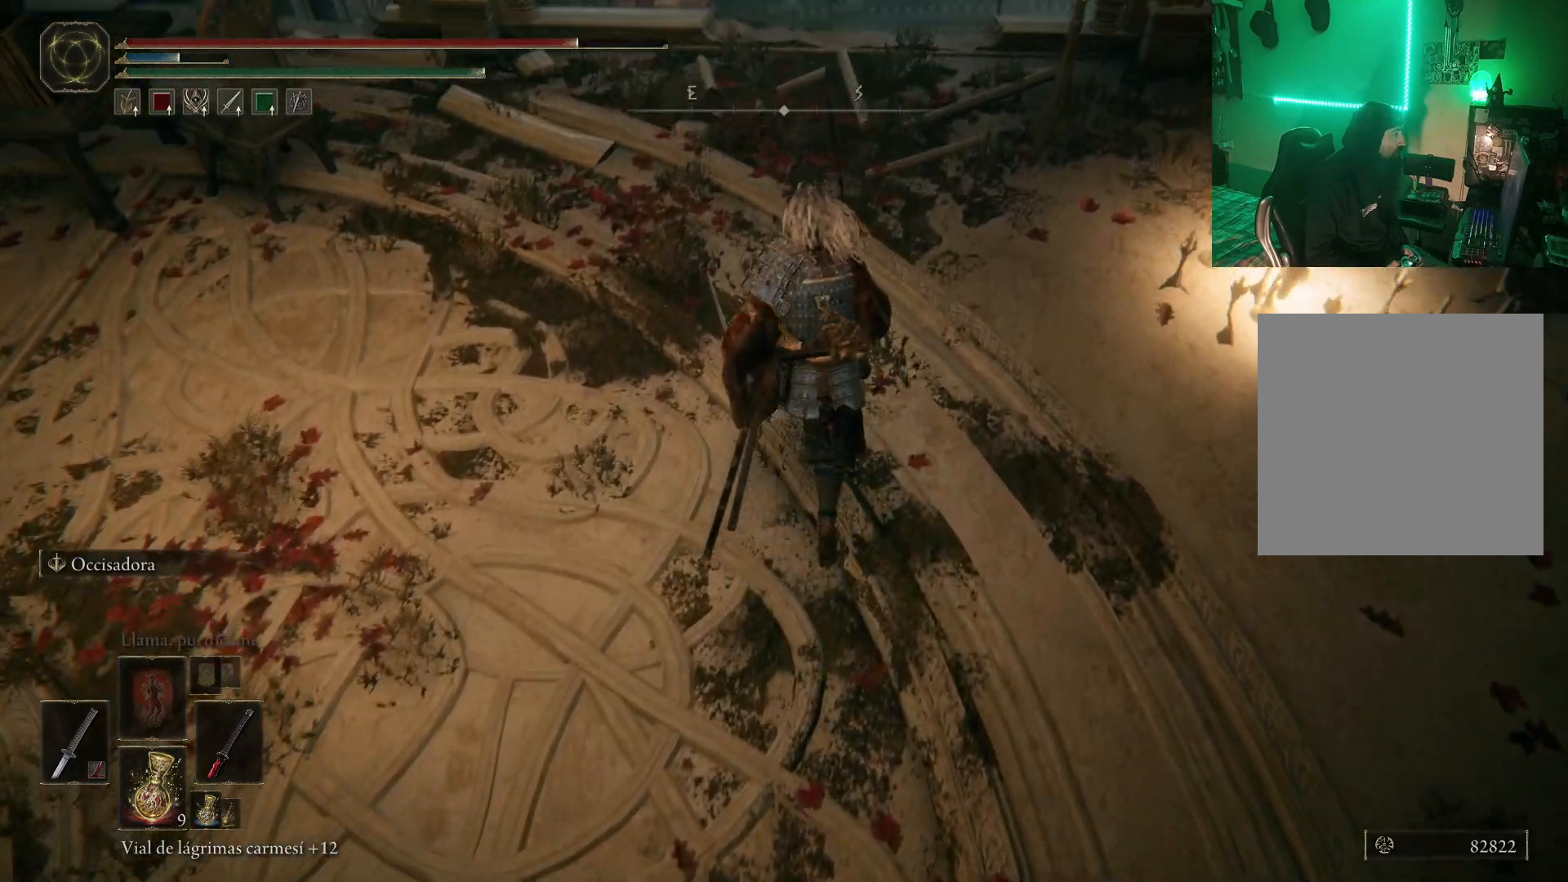
{"buttons": [], "left_stick": "up", "right_stick": "down", "events": [[100, "right_stick", "center"], [117, "L2", "up"], [367, "right_stick", "down"]]}
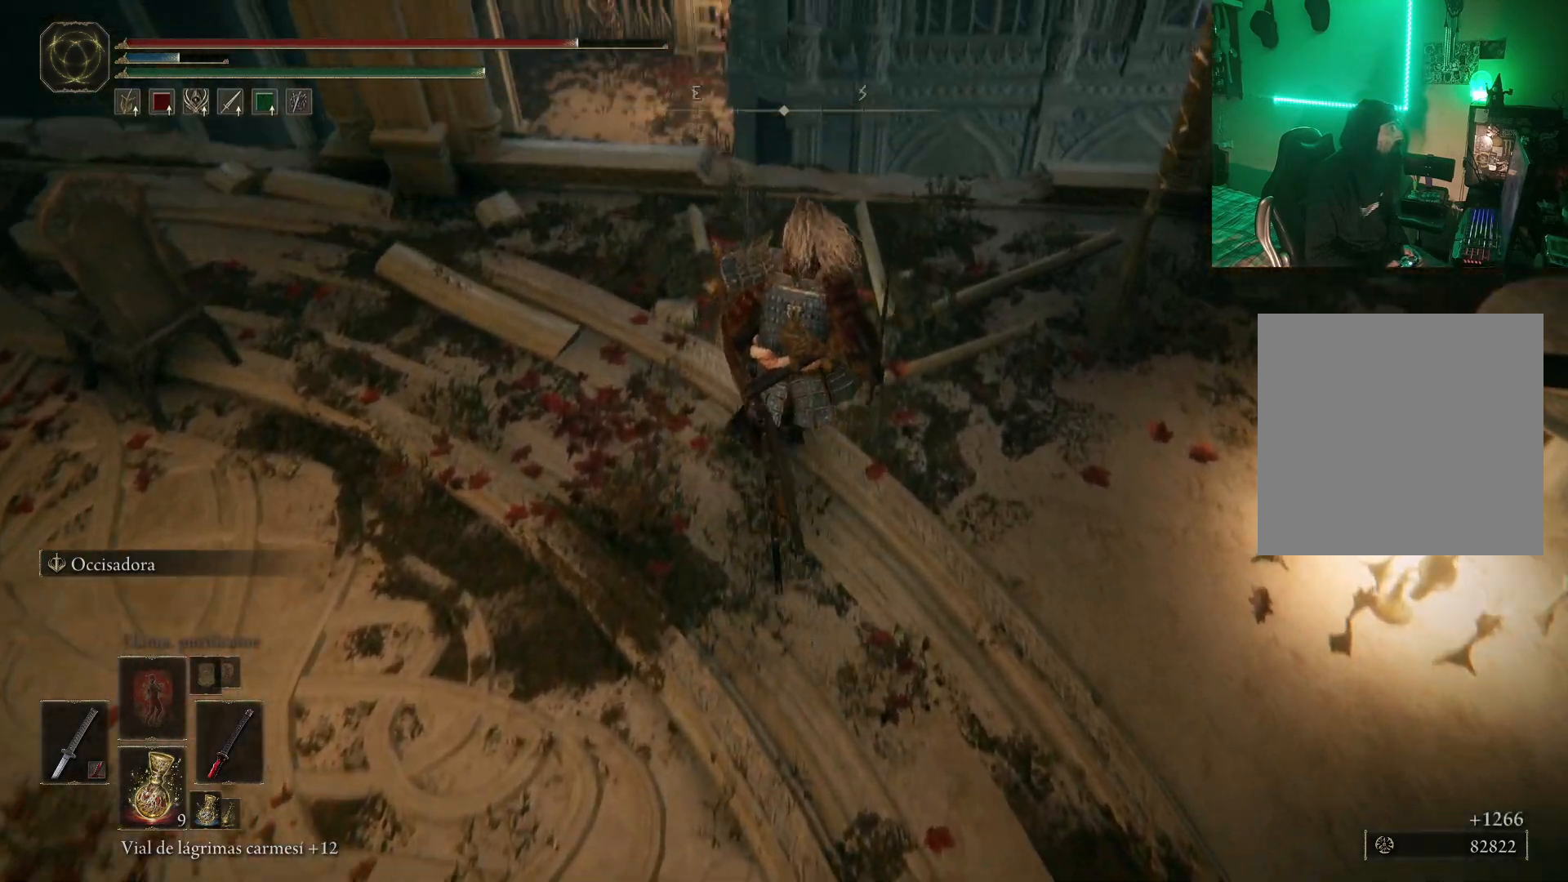
{"buttons": [], "left_stick": "up", "right_stick": "down", "events": [[83, "left_stick", "center"], [83, "right_stick", "center"], [267, "right_stick", "down"], [350, "left_stick", "up"]]}
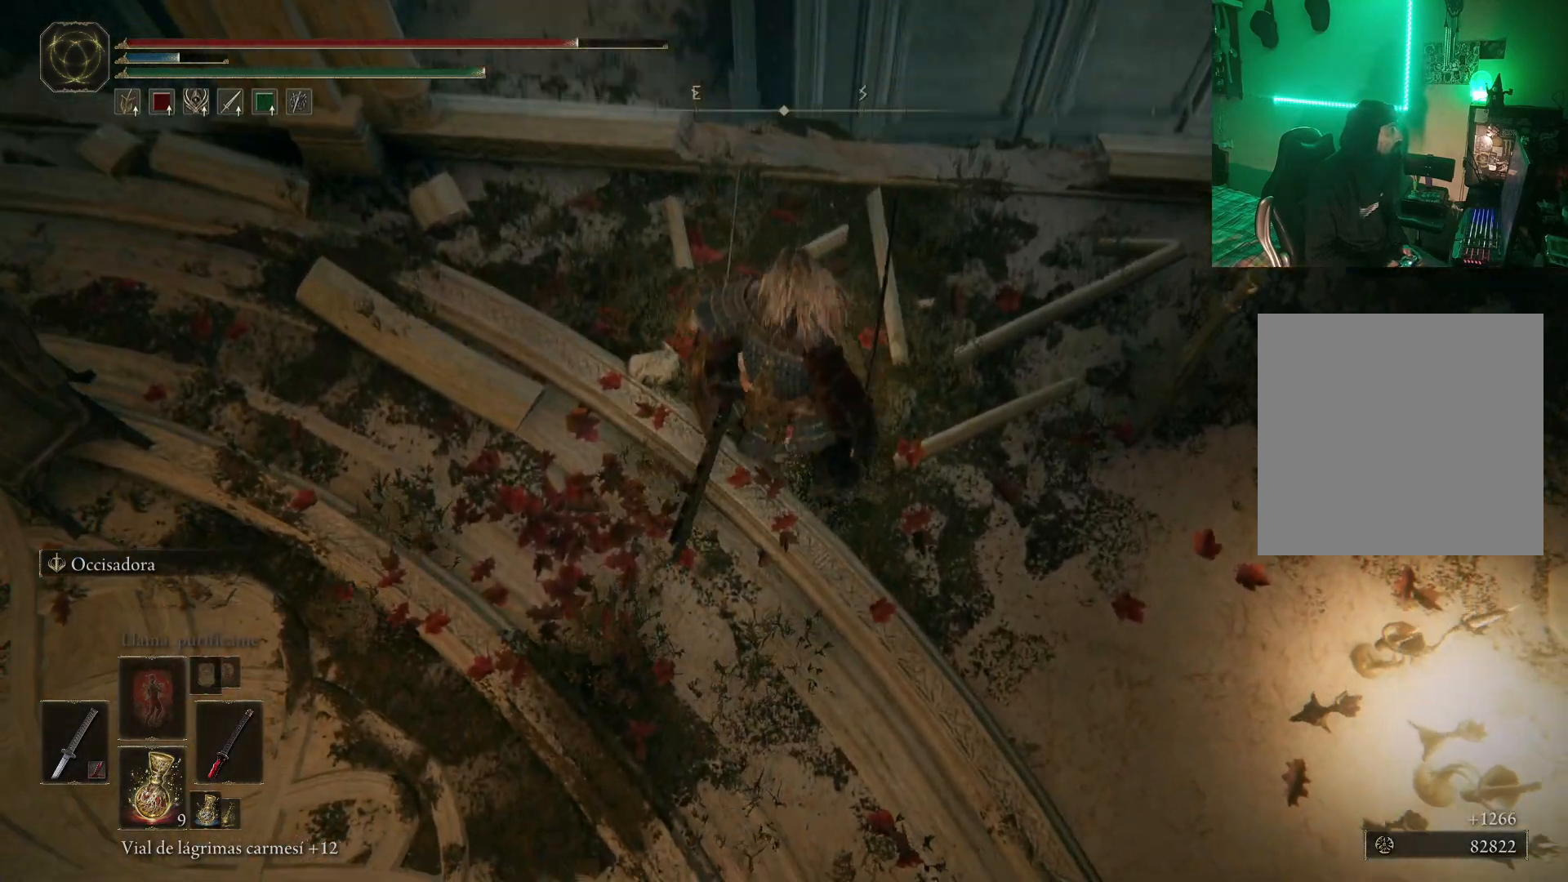
{"buttons": [], "left_stick": "center", "right_stick": "center", "events": [[17, "right_stick", "center"], [83, "left_stick", "center"], [217, "right_stick", "down-left"], [450, "right_stick", "center"]]}
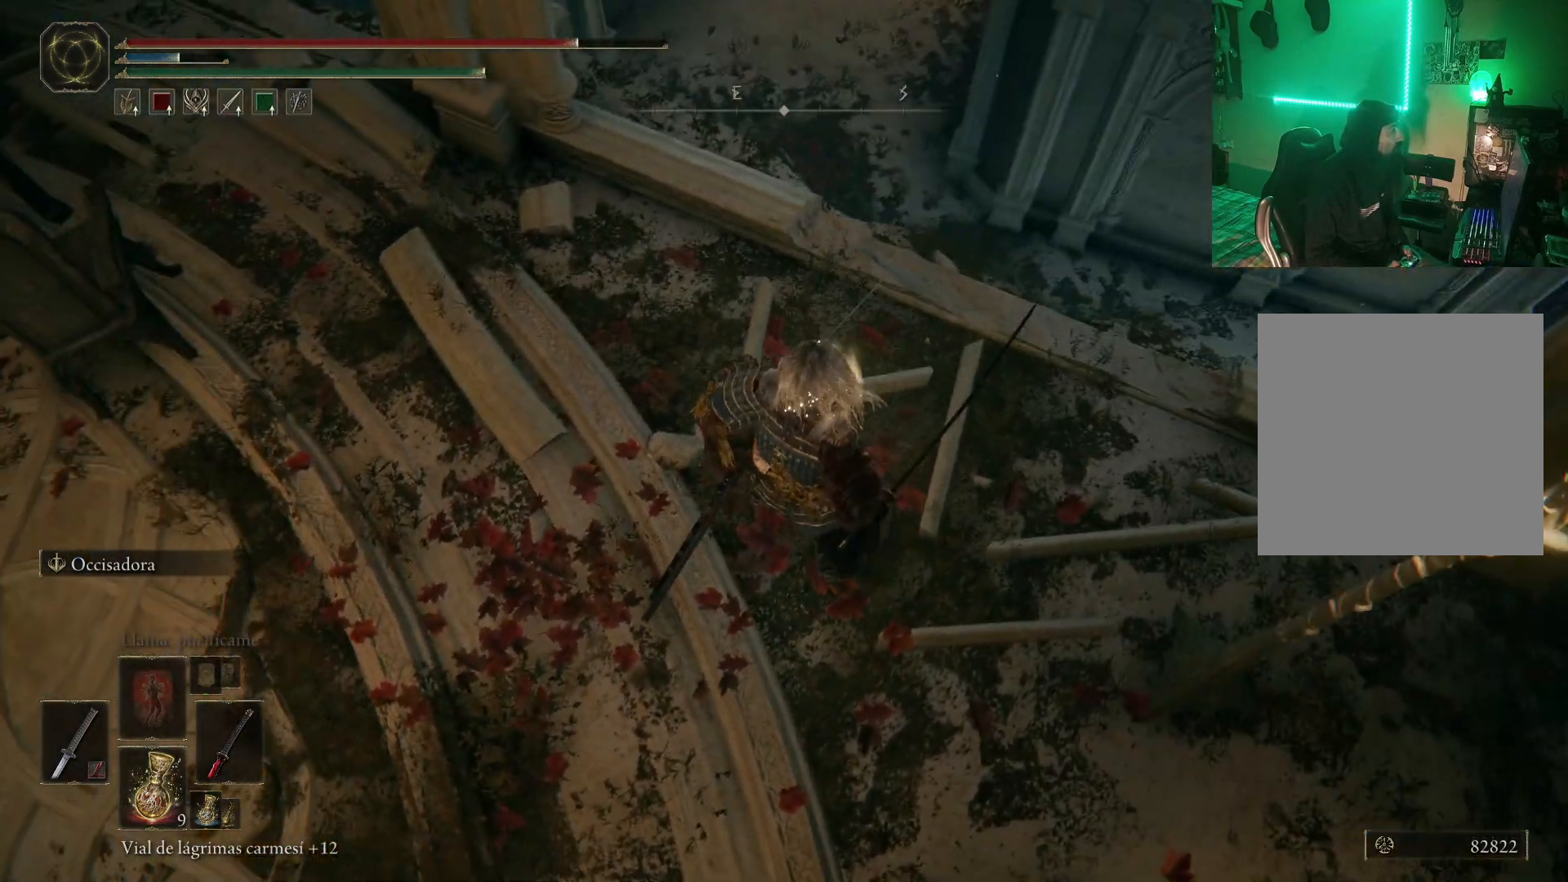
{"buttons": ["B"], "left_stick": "up-right", "right_stick": "center", "events": [[183, "B", "down"], [217, "left_stick", "up"], [450, "left_stick", "up-right"]]}
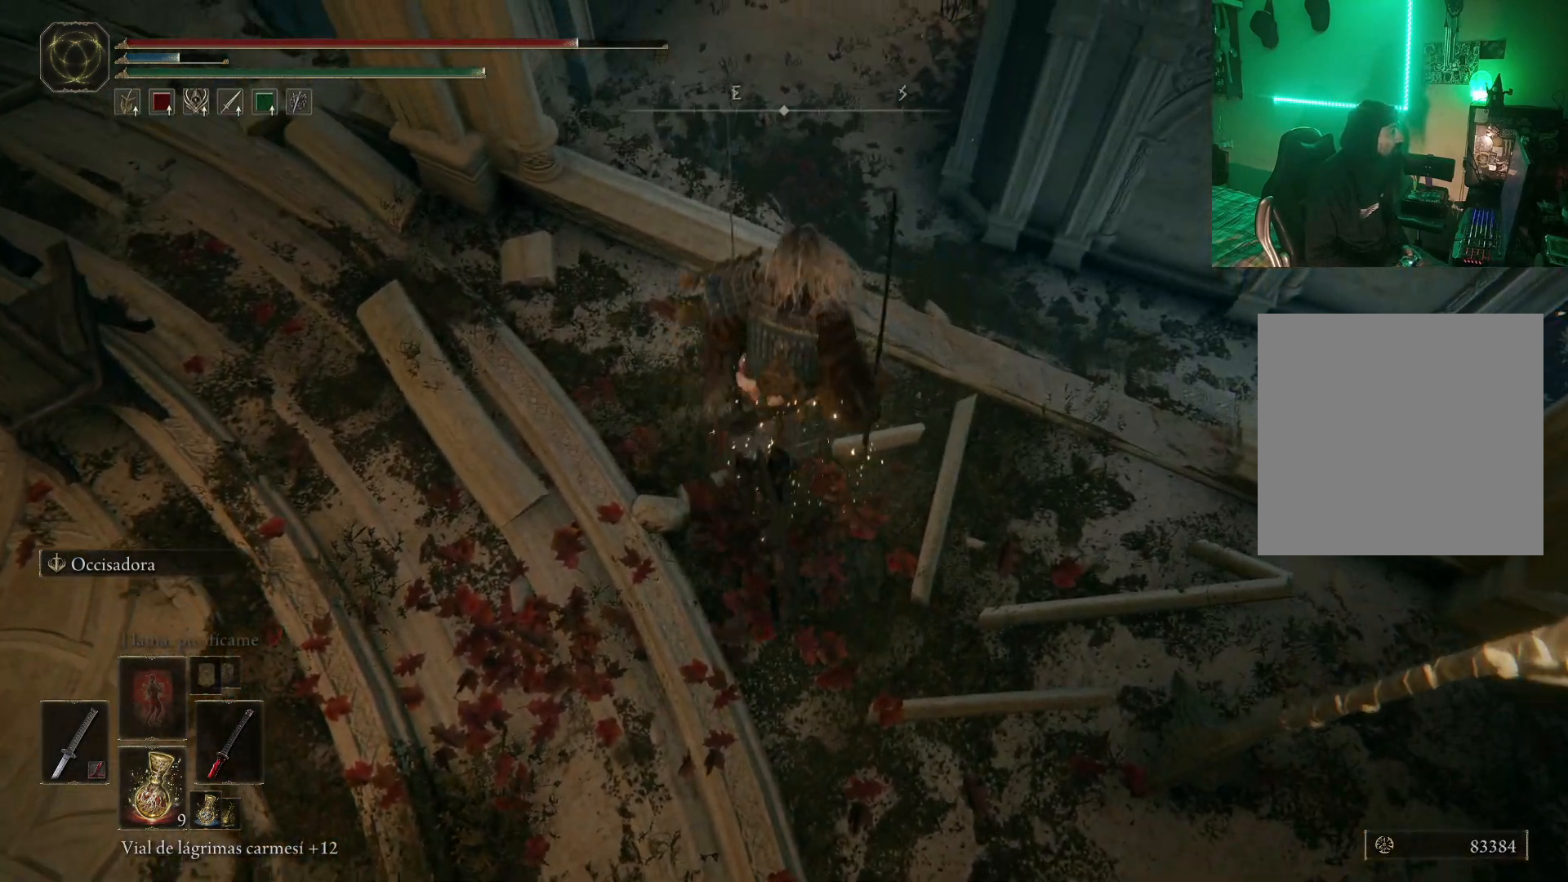
{"buttons": ["A", "B"], "left_stick": "up", "right_stick": "center", "events": [[133, "left_stick", "up"], [167, "A", "down"]]}
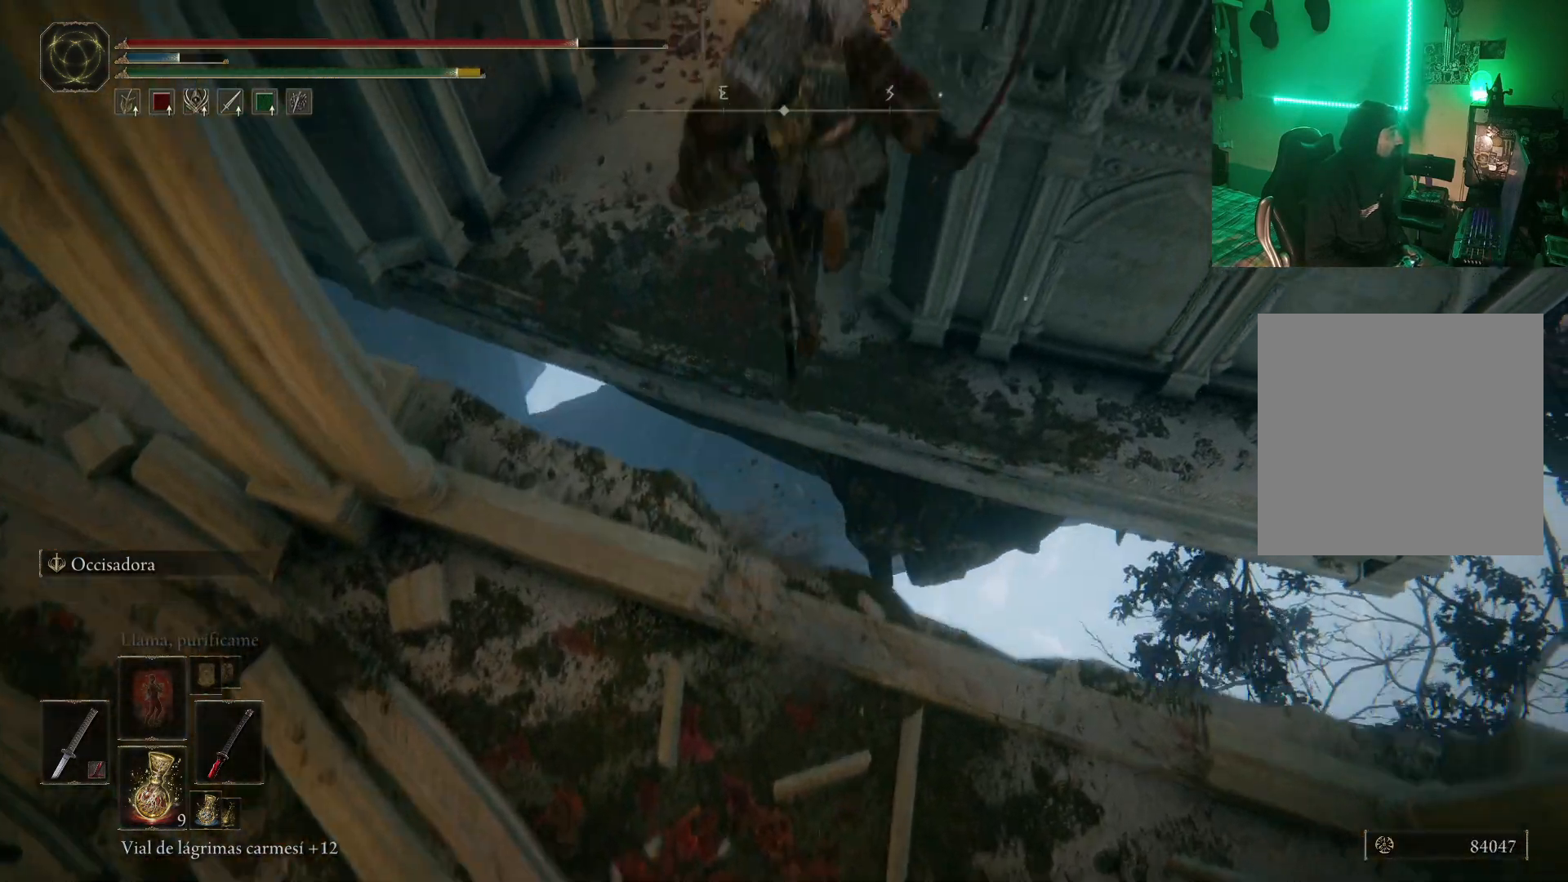
{"buttons": ["B"], "left_stick": "up", "right_stick": "center", "events": [[317, "A", "up"]]}
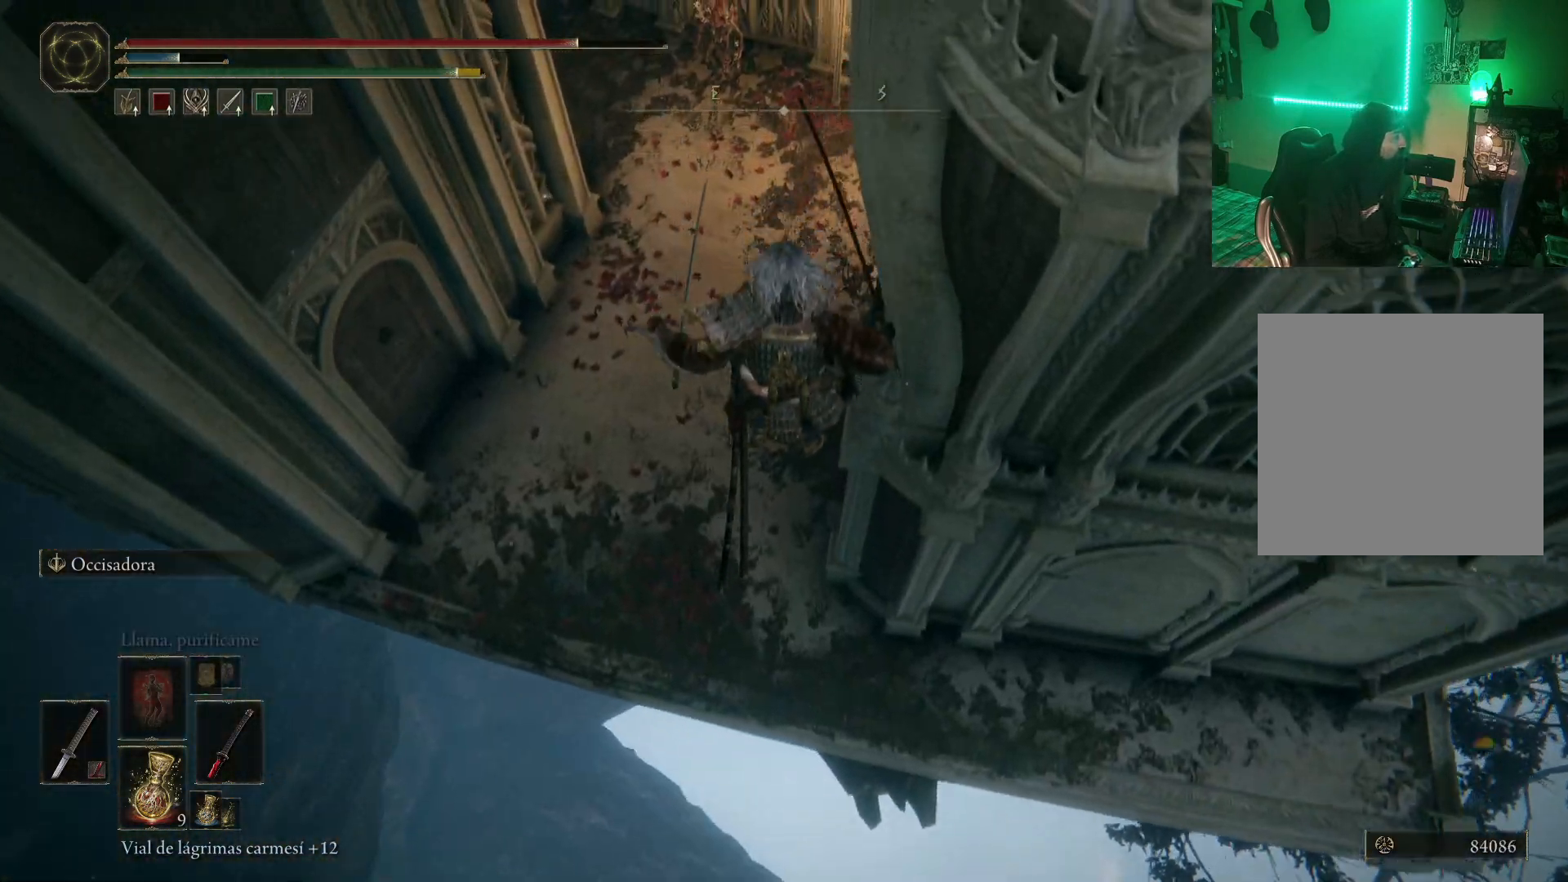
{"buttons": [], "left_stick": "up", "right_stick": "up-left", "events": [[300, "B", "up"], [467, "right_stick", "up-left"]]}
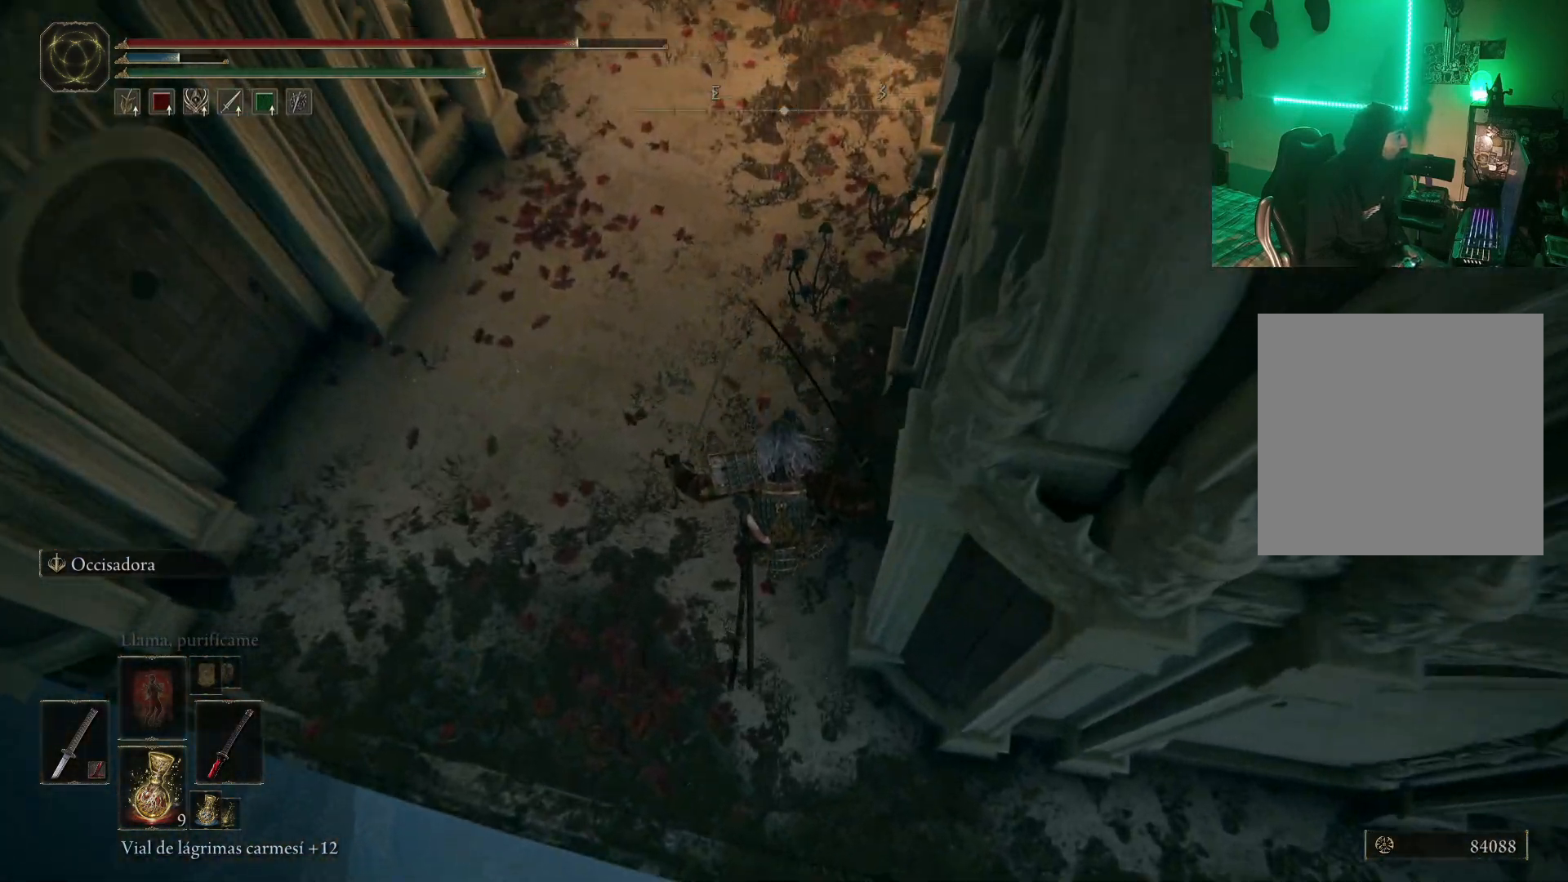
{"buttons": [], "left_stick": "up", "right_stick": "center", "events": [[267, "left_stick", "center"], [267, "right_stick", "center"], [500, "left_stick", "up"]]}
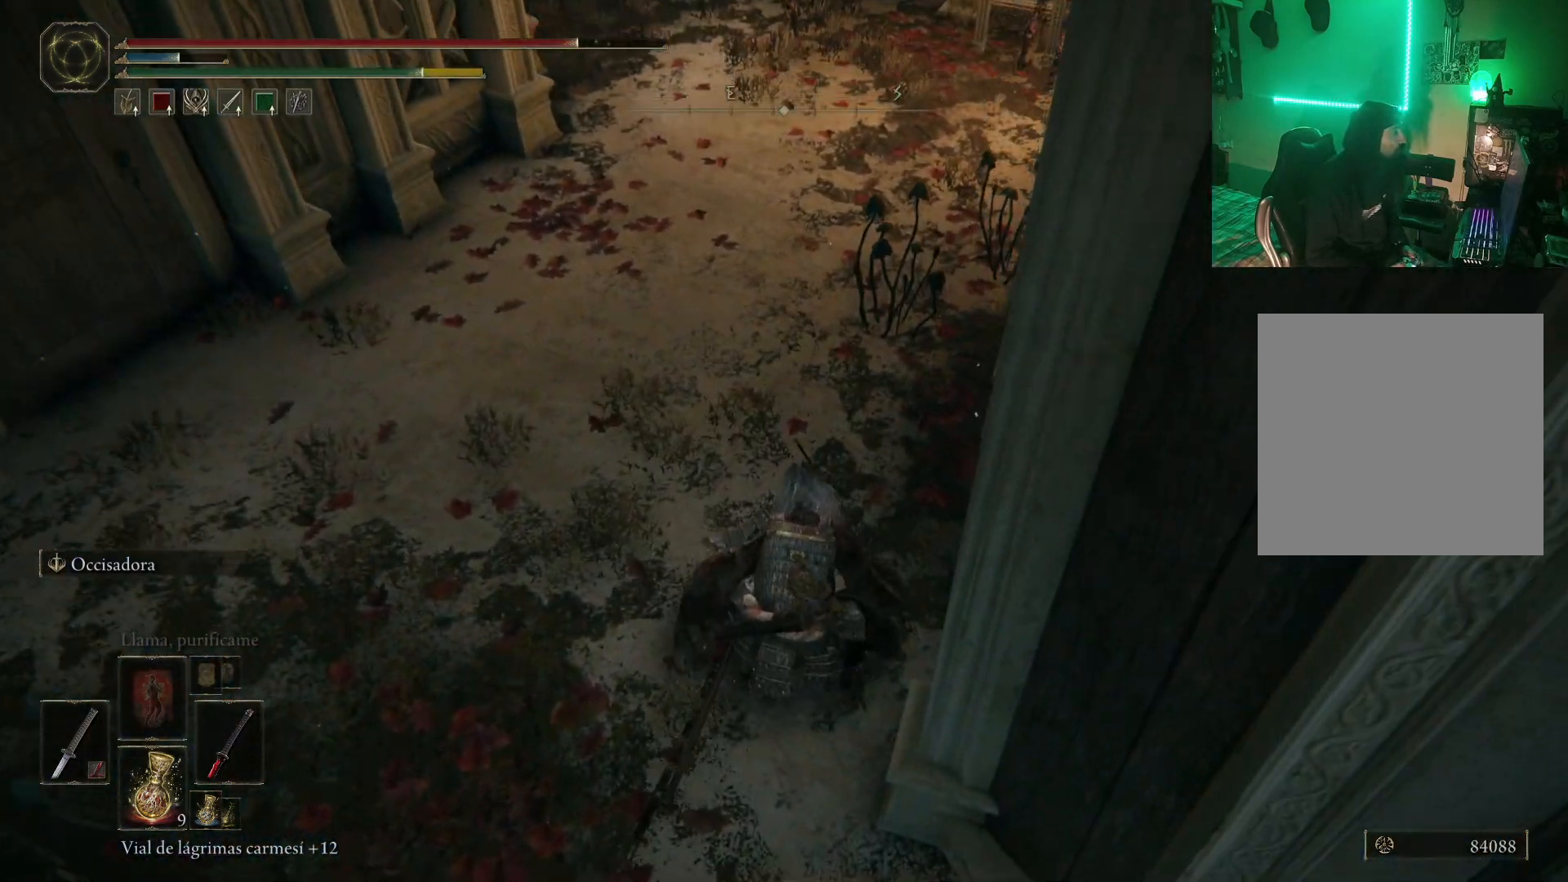
{"buttons": ["R3"], "left_stick": "up", "right_stick": "center", "events": [[100, "right_stick", "up-left"], [317, "right_stick", "center"], [500, "R3", "down"]]}
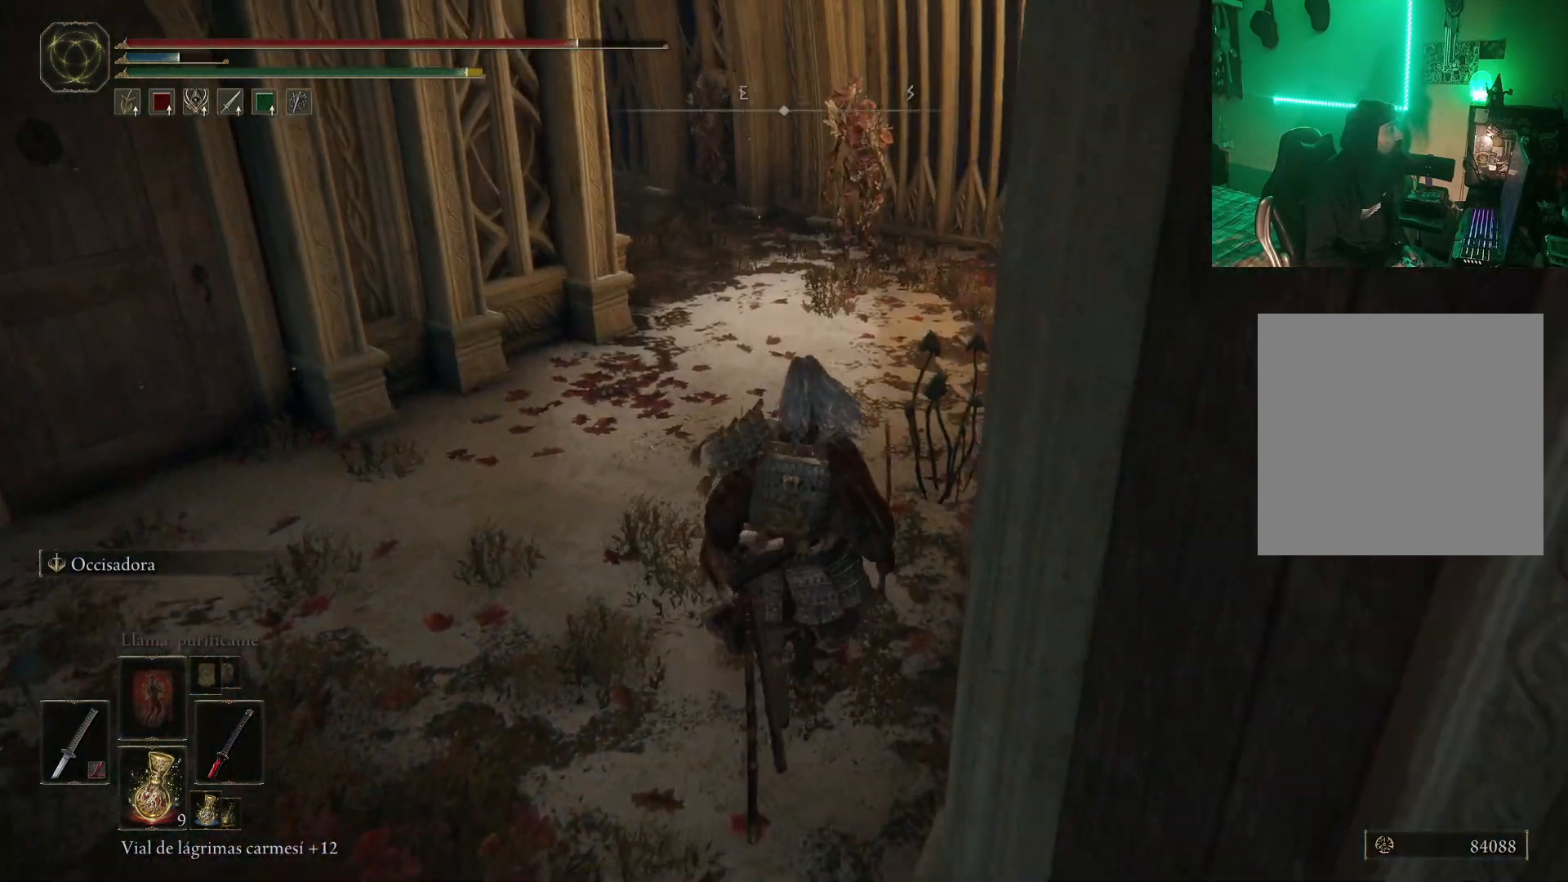
{"buttons": [], "left_stick": "up", "right_stick": "center", "events": [[83, "R3", "up"], [283, "A", "down"], [417, "A", "up"]]}